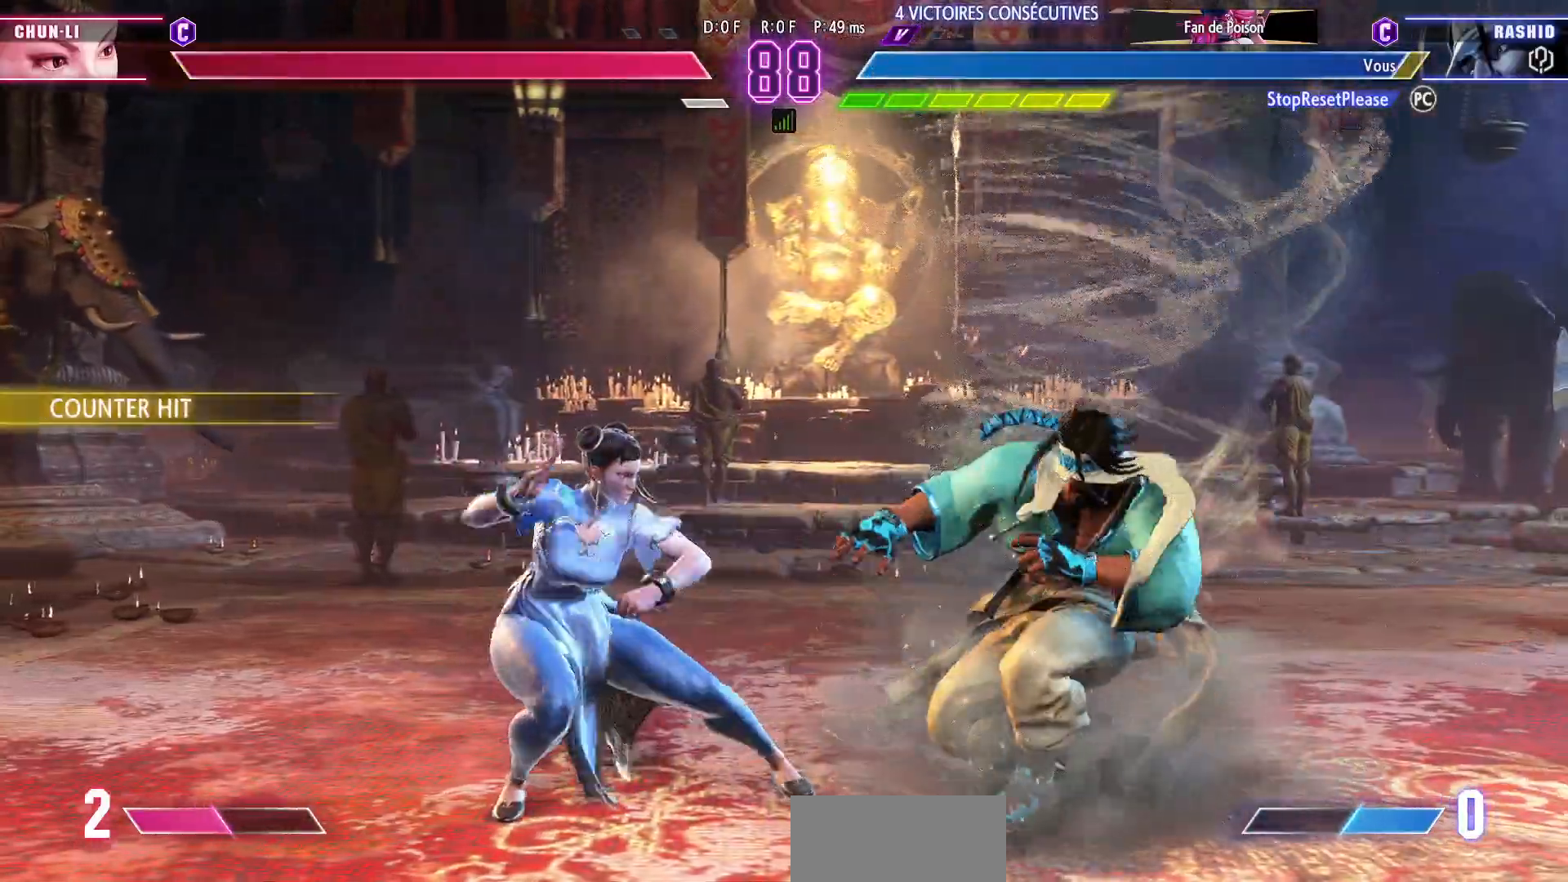
Gameplay with a controller (arcade stick); each line is a JSON object with the inputs held at the frame after it. "events" lists button and stick changes between this image and that frame as [ms after this image, input, new state], when the widget could be followed in between. Not read: L3 R3.
{"buttons": [], "left_stick": "down-right", "events": [[133, "R1", "down"], [133, "R2", "down"], [267, "R1", "up"], [267, "R2", "up"]]}
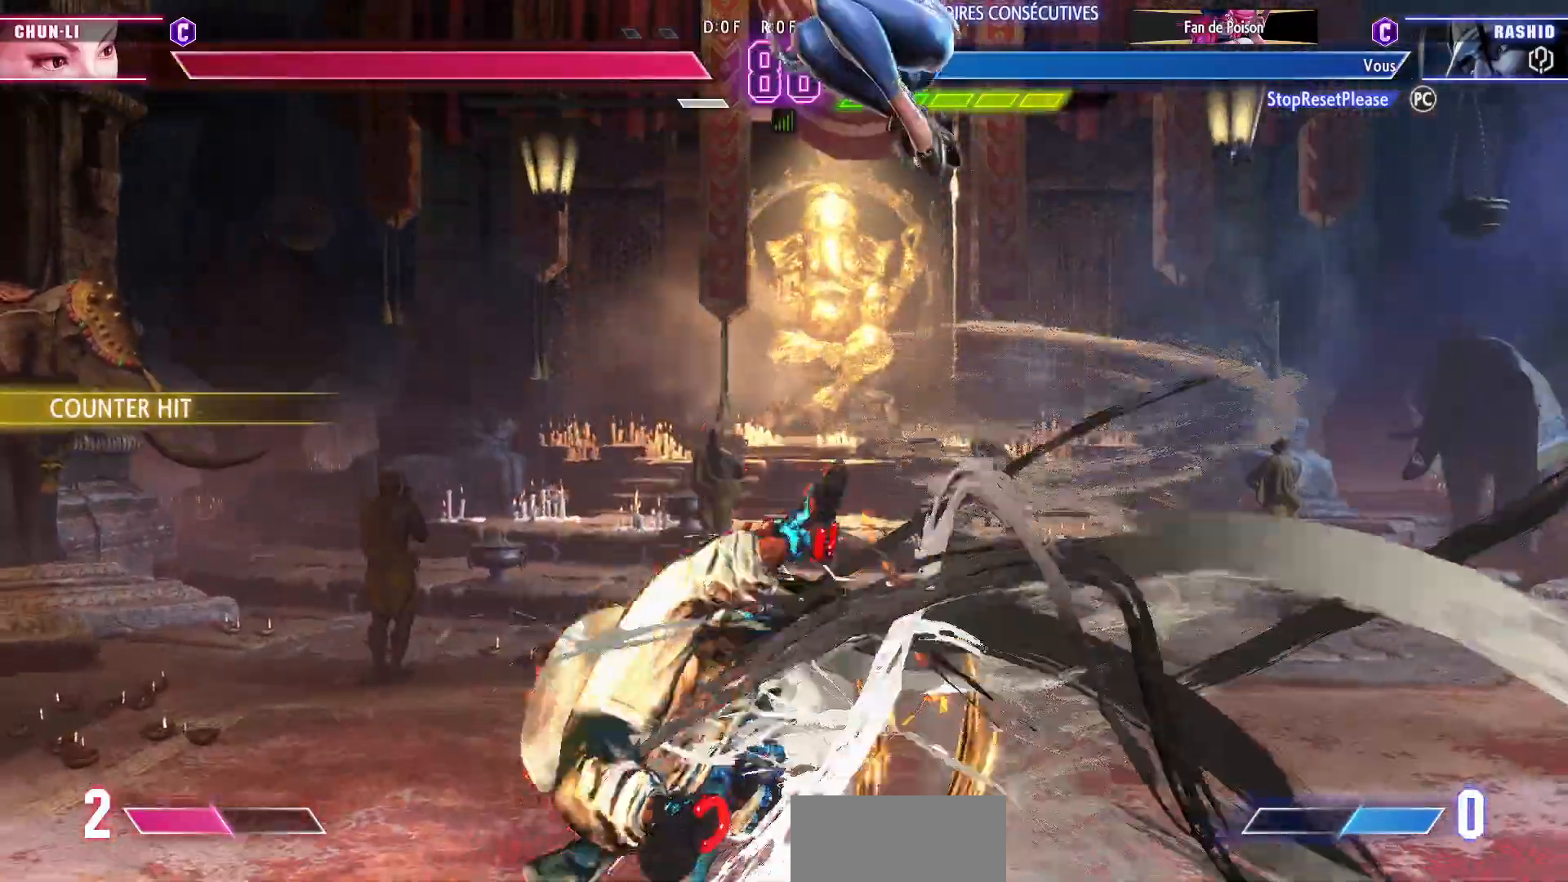
{"buttons": [], "left_stick": "down-left", "events": [[150, "left_stick", "center"], [317, "left_stick", "left"], [433, "left_stick", "down-left"]]}
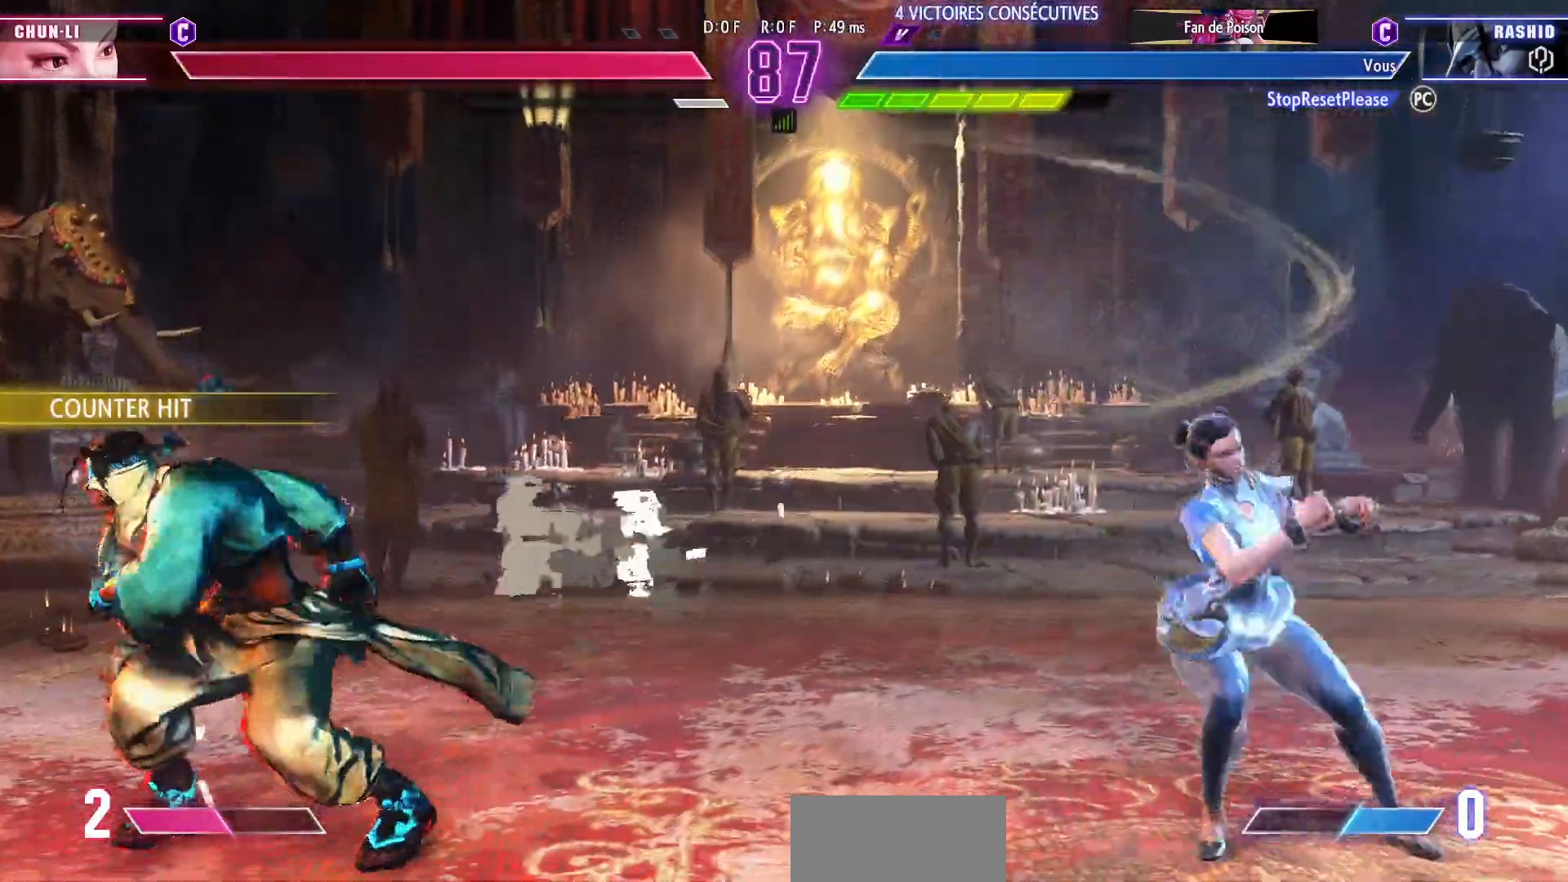
{"buttons": [], "left_stick": "left"}
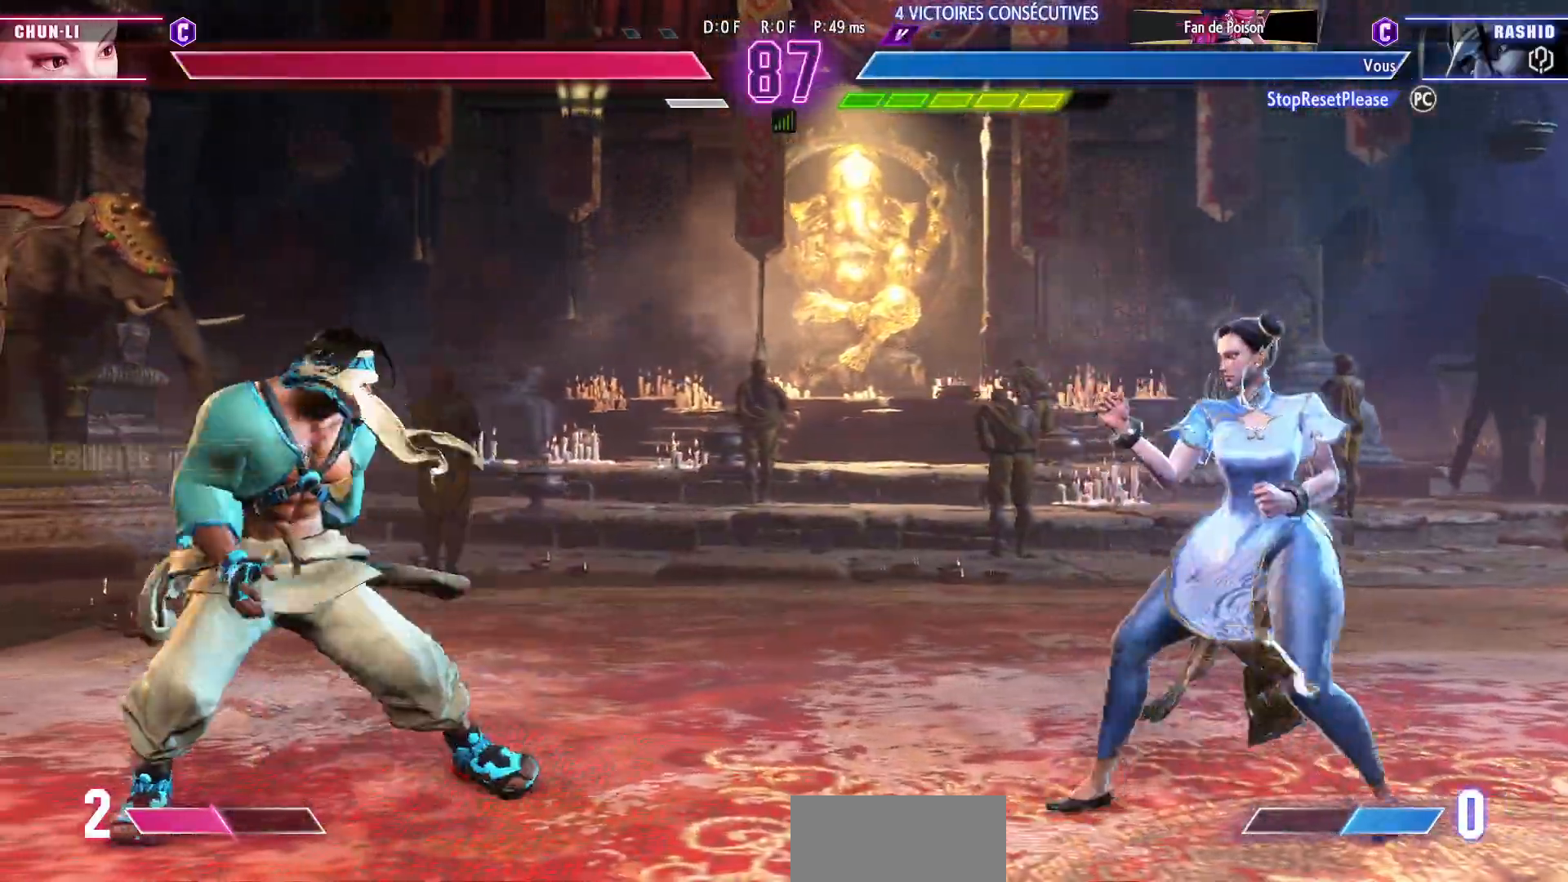
{"buttons": [], "left_stick": "down", "events": [[167, "left_stick", "up-right"], [350, "left_stick", "center"], [500, "left_stick", "down"]]}
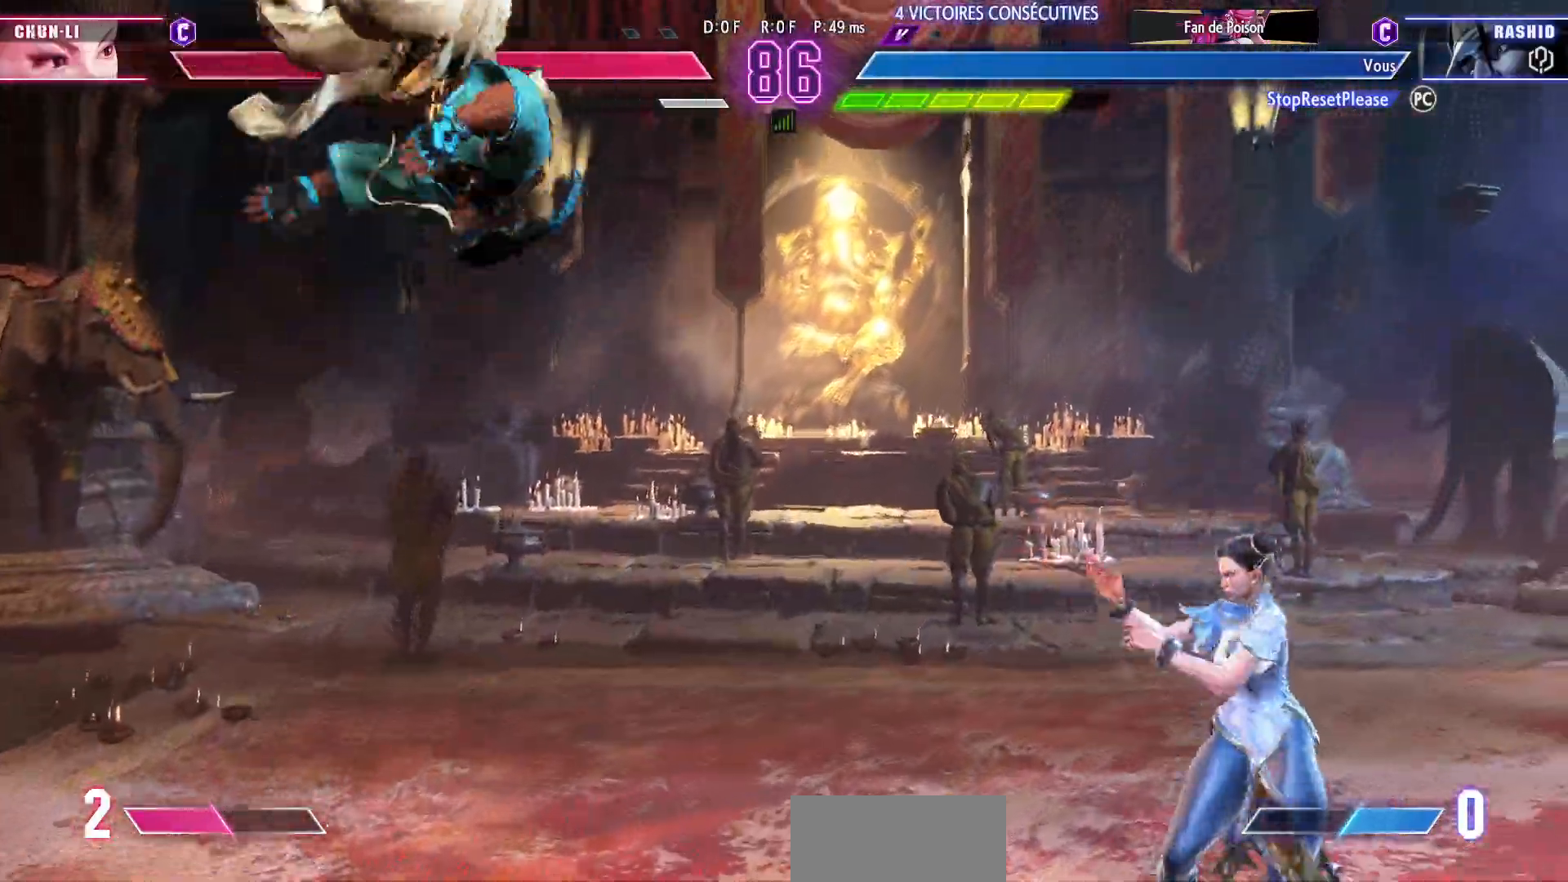
{"buttons": [], "left_stick": "center", "events": [[17, "left_stick", "down-left"], [100, "R2", "down"], [200, "R2", "up"], [433, "CIRCLE", "down"], [483, "left_stick", "center"], [500, "CIRCLE", "up"]]}
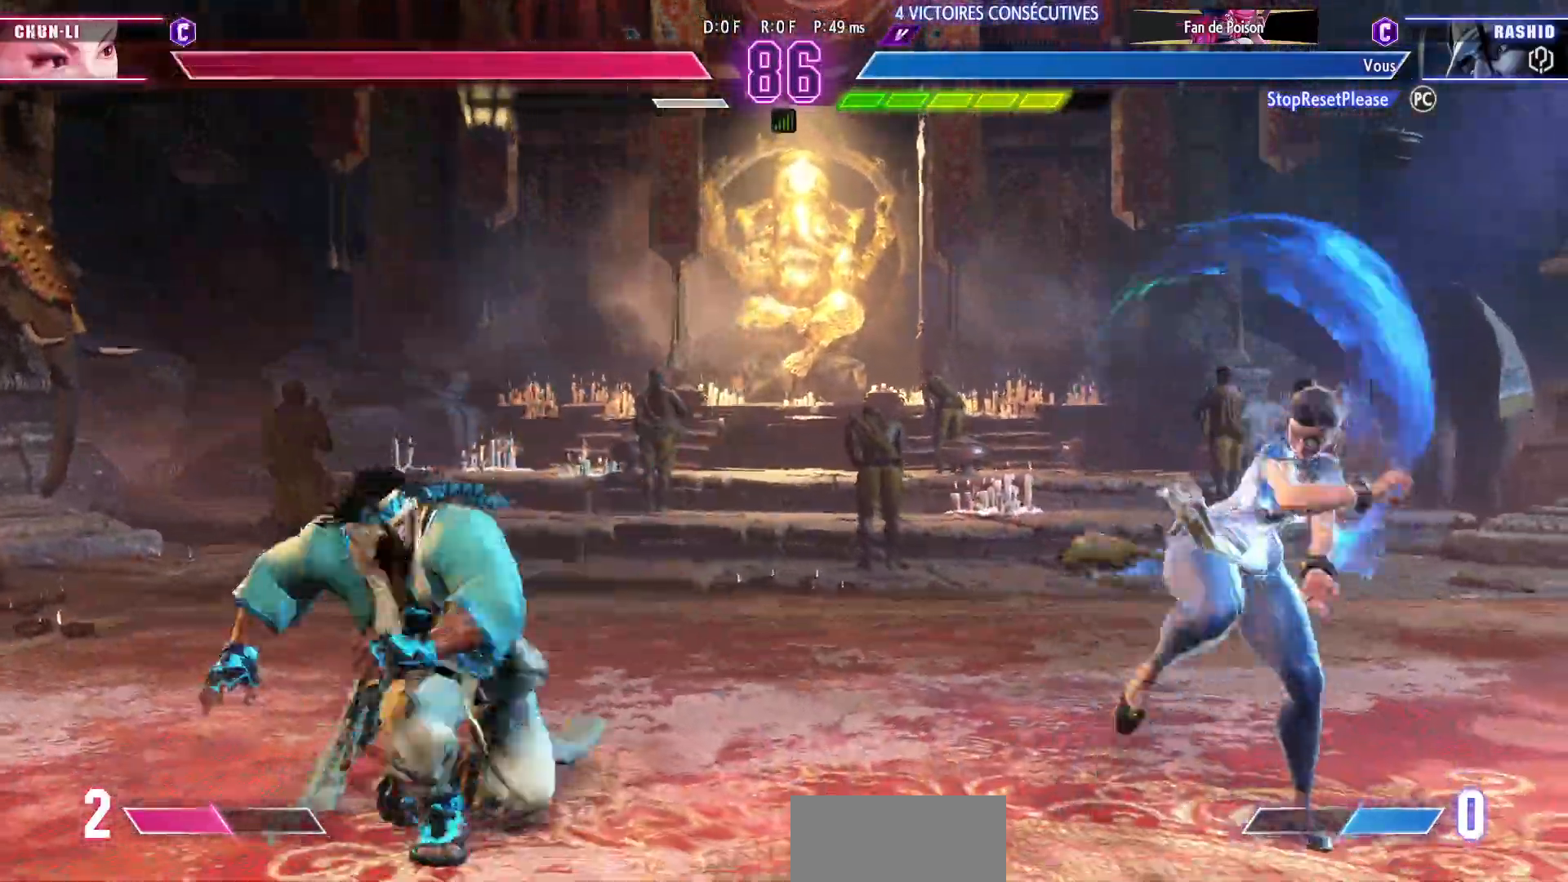
{"buttons": [], "left_stick": "down"}
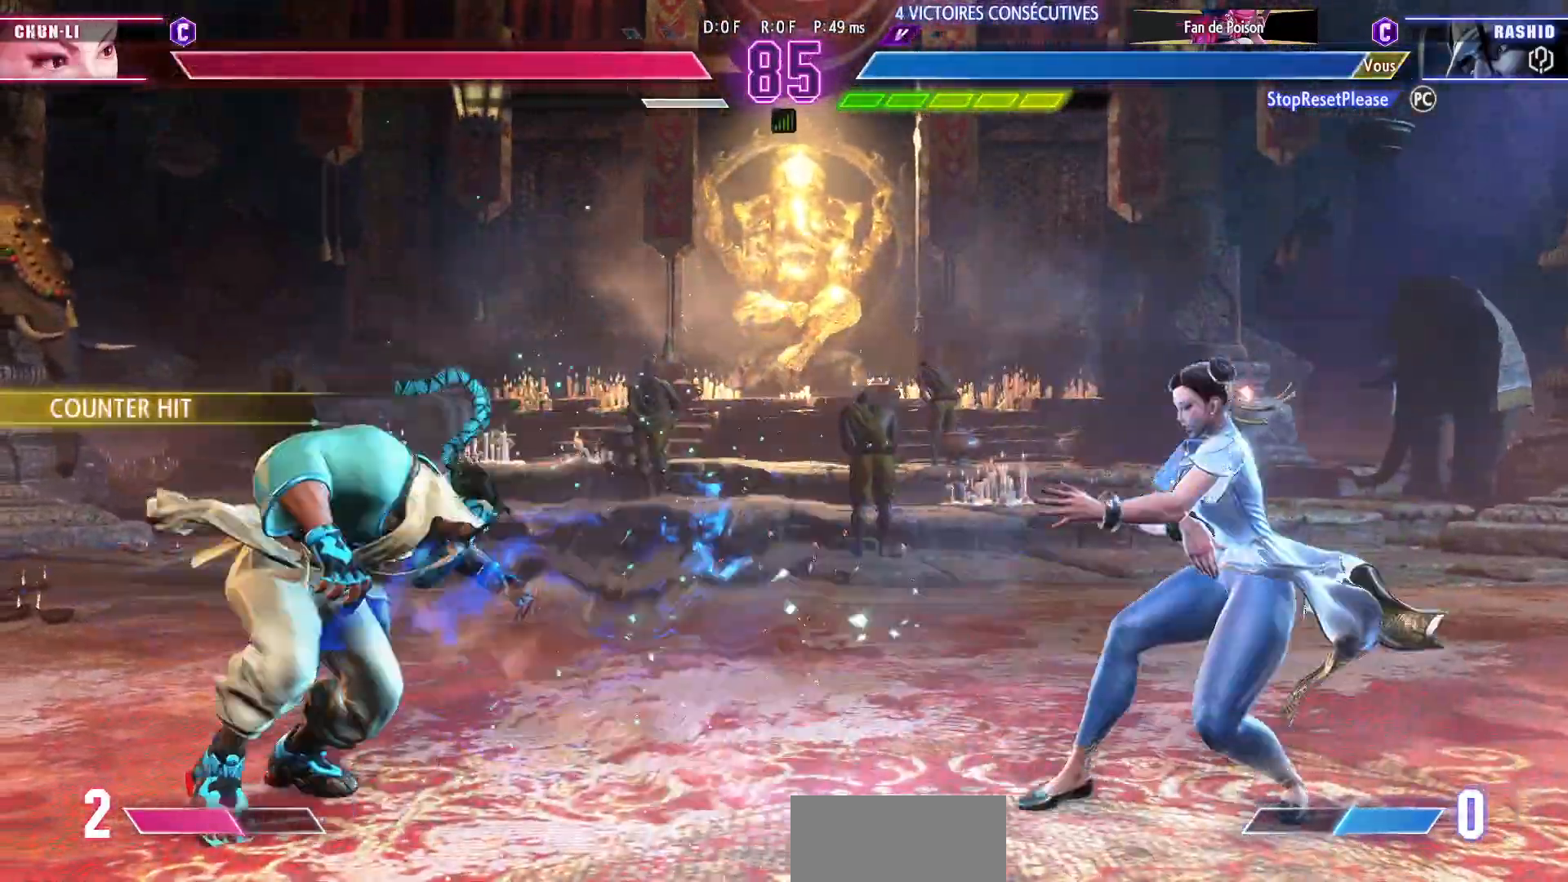
{"buttons": ["CIRCLE", "TRIANGLE"], "left_stick": "center", "events": [[67, "left_stick", "left"], [400, "left_stick", "right"], [467, "CIRCLE", "down"], [467, "TRIANGLE", "down"], [467, "left_stick", "center"]]}
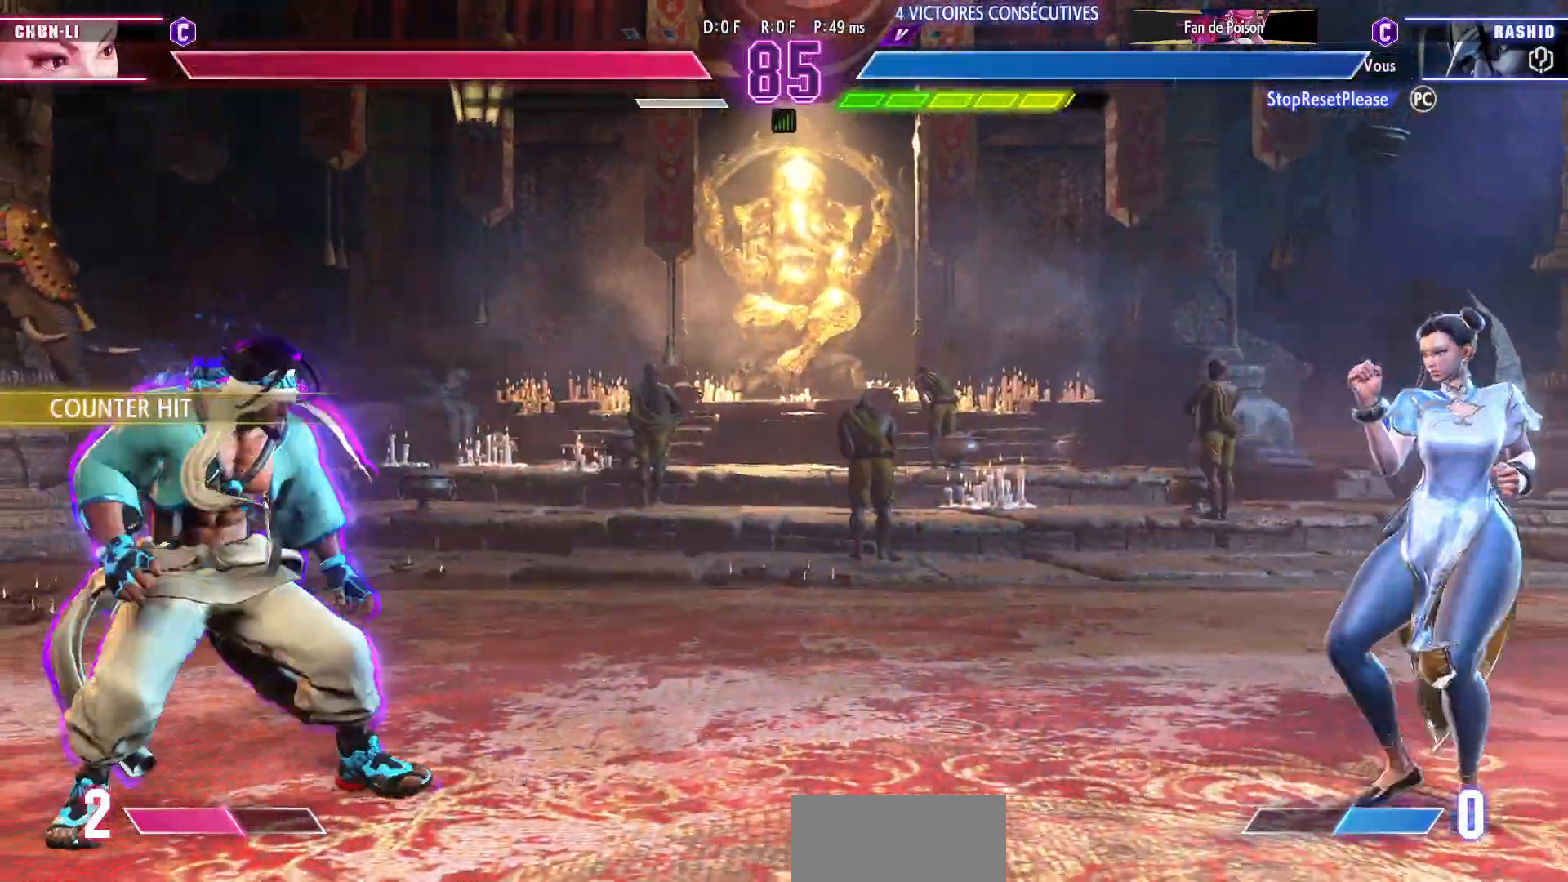
{"buttons": [], "left_stick": "down-left", "events": [[33, "left_stick", "right"], [167, "CIRCLE", "up"], [167, "TRIANGLE", "up"], [167, "left_stick", "center"], [367, "left_stick", "down-left"]]}
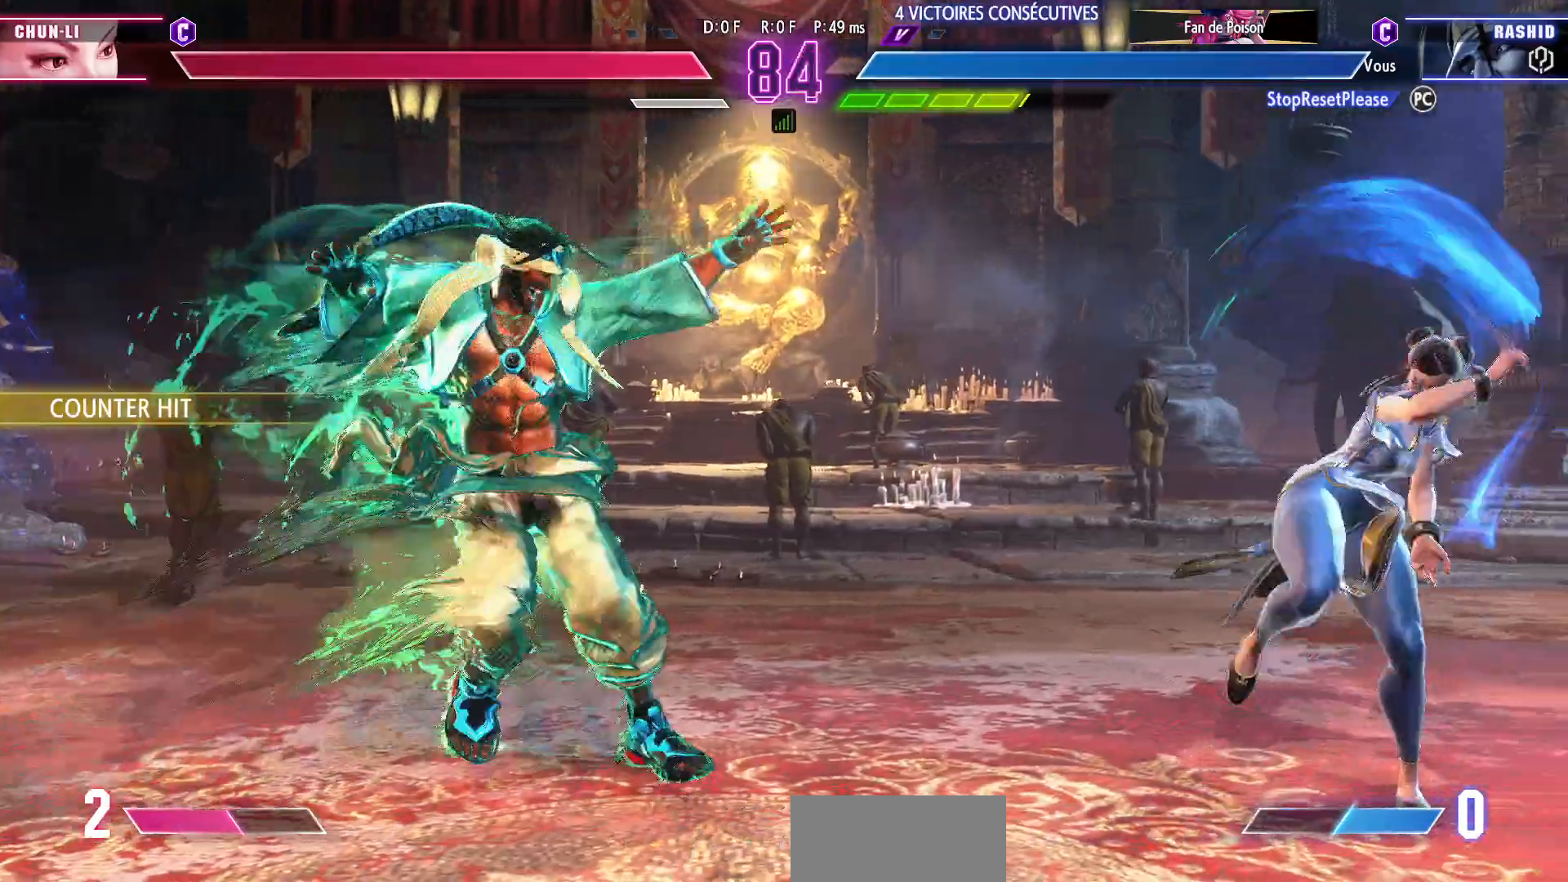
{"buttons": [], "left_stick": "left", "events": [[483, "left_stick", "left"]]}
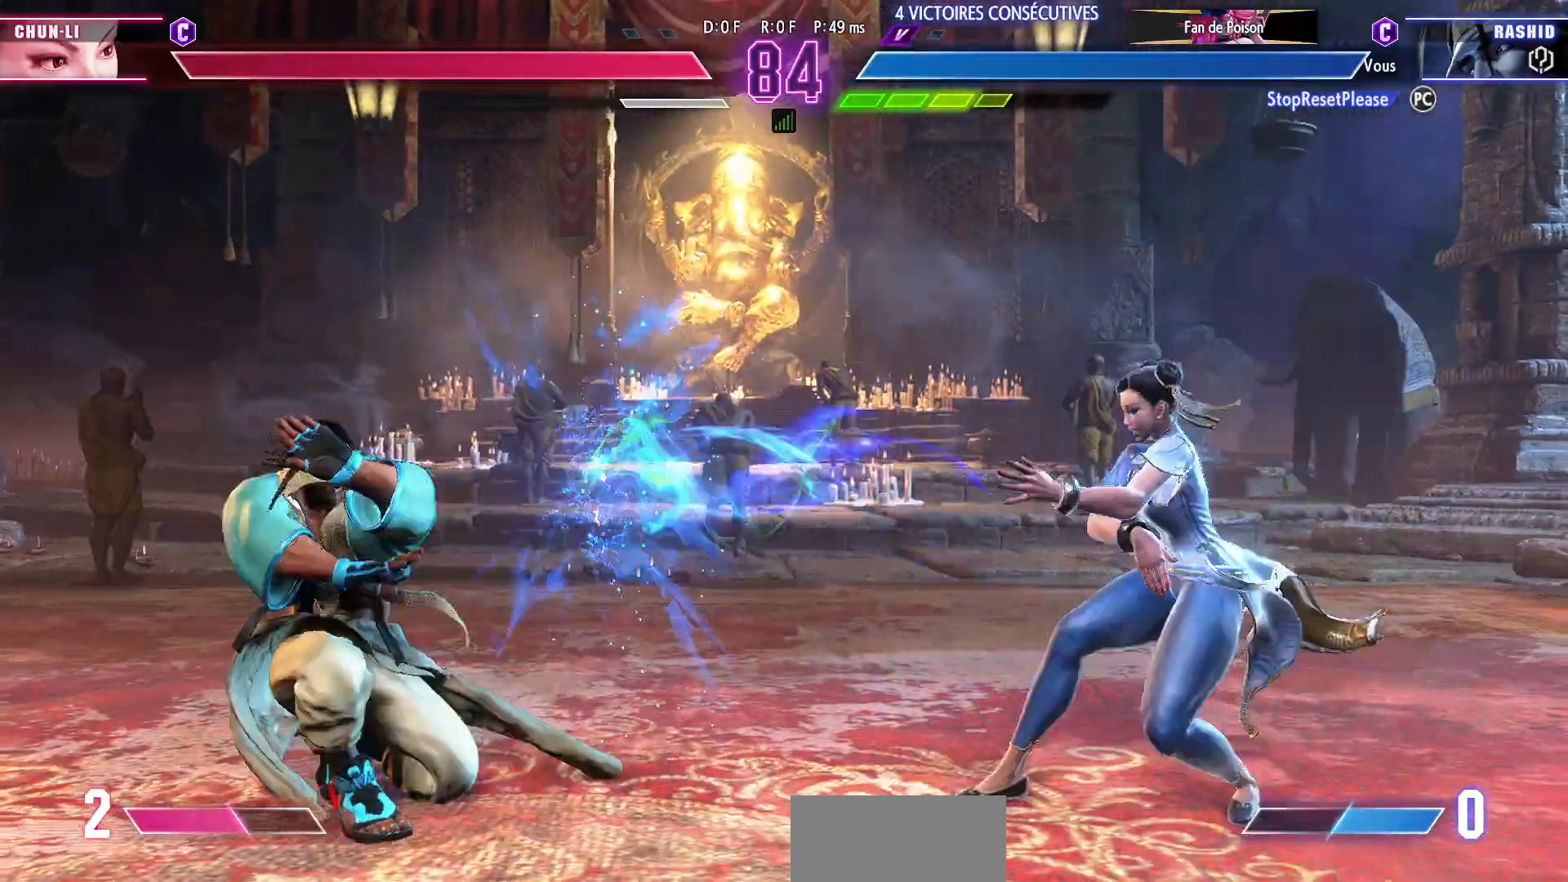
{"buttons": [], "left_stick": "center", "events": [[483, "left_stick", "center"]]}
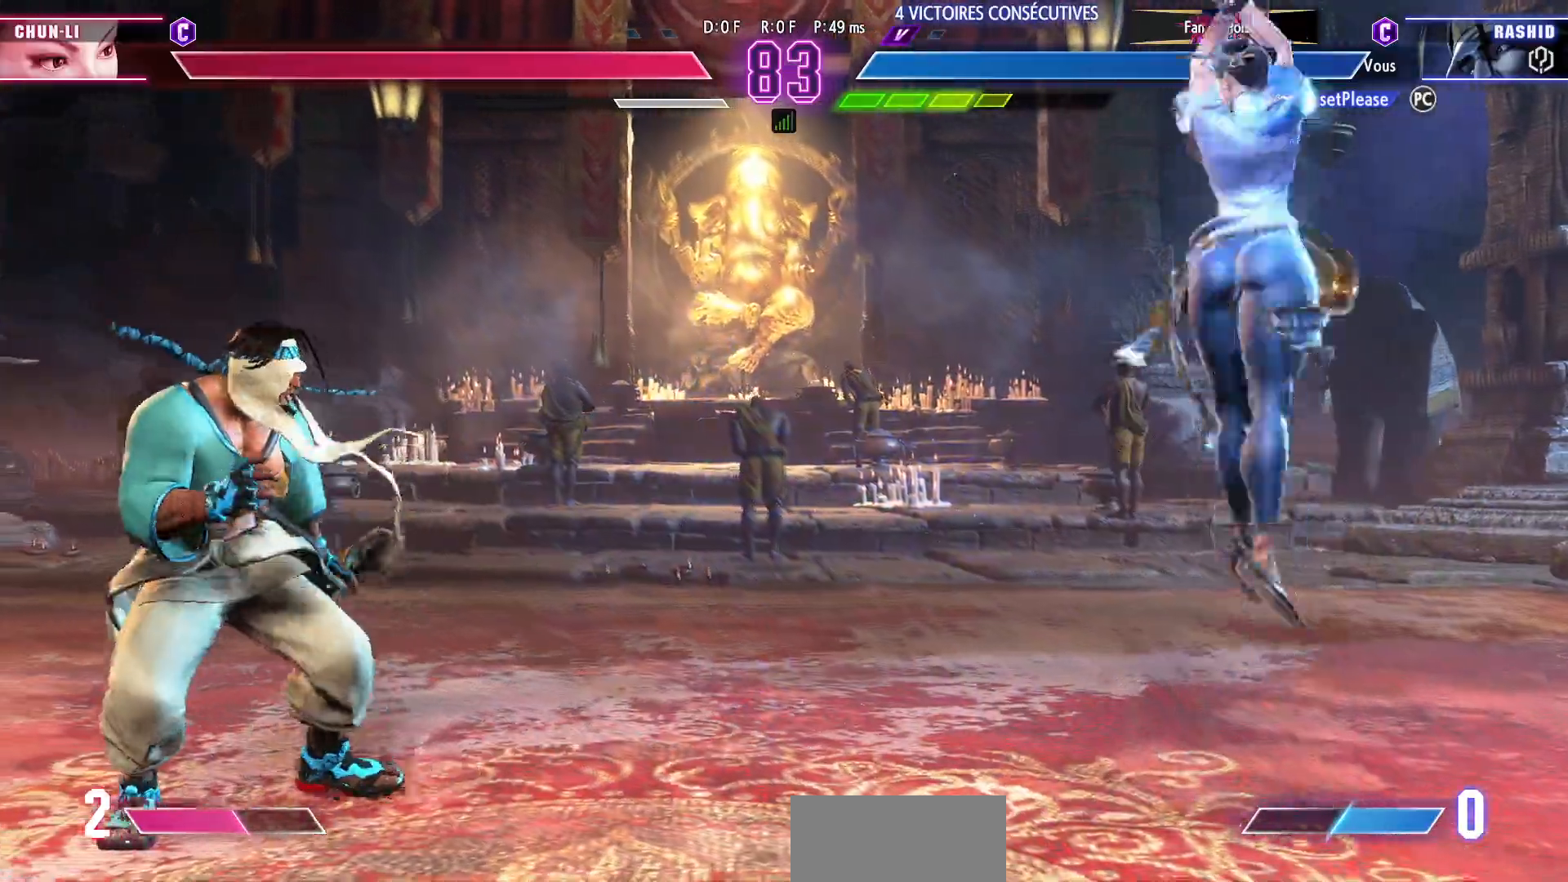
{"buttons": [], "left_stick": "center", "events": [[33, "left_stick", "right"], [133, "left_stick", "center"], [400, "left_stick", "right"], [500, "left_stick", "center"]]}
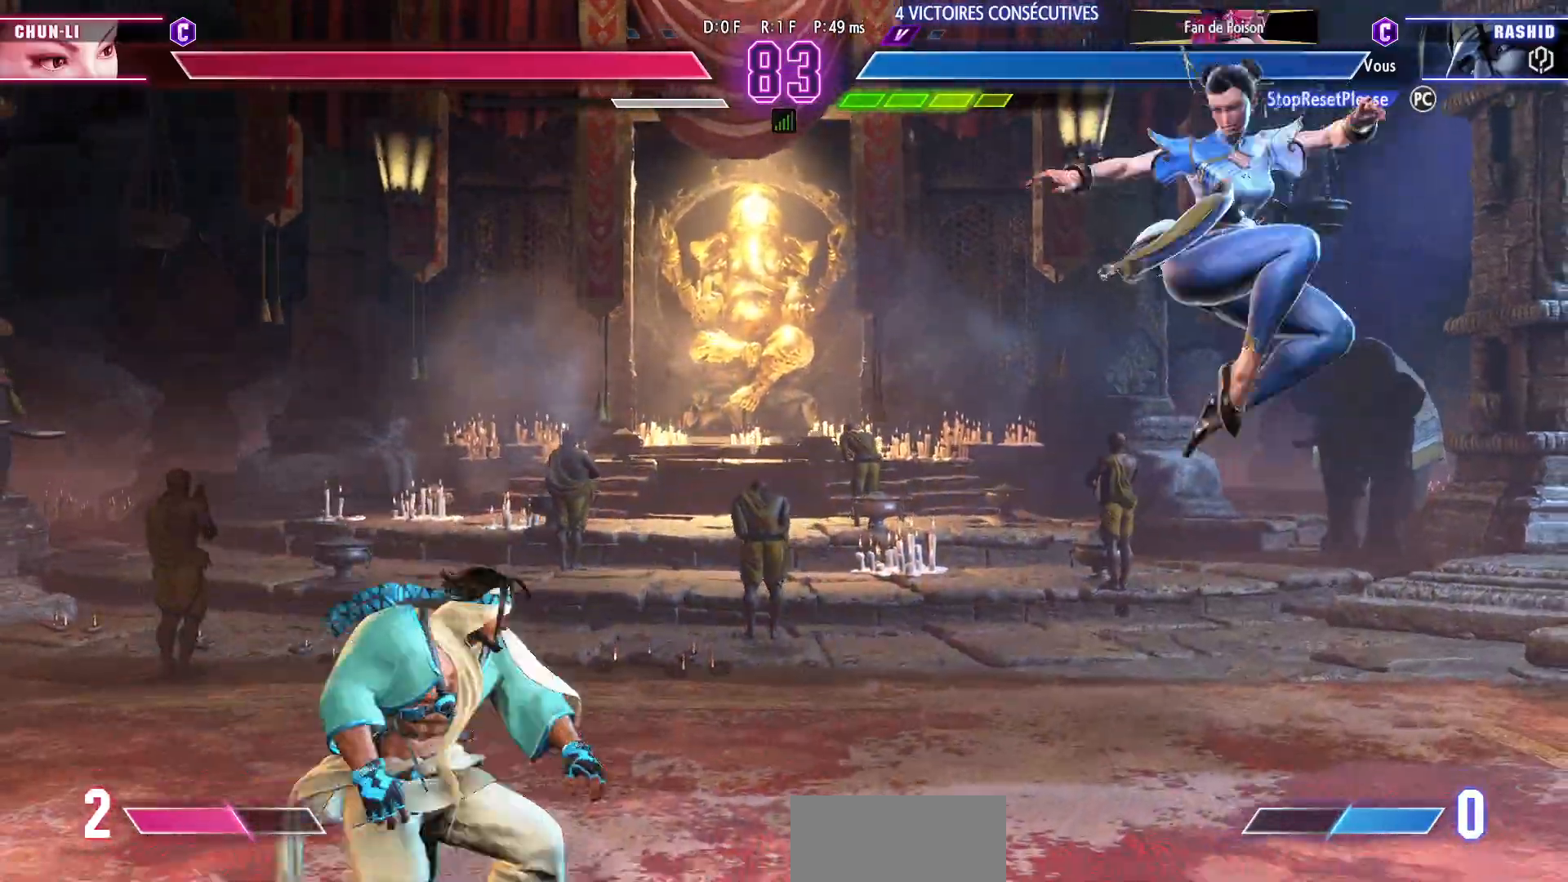
{"buttons": [], "left_stick": "left", "events": [[50, "left_stick", "right"], [150, "left_stick", "center"], [250, "left_stick", "left"]]}
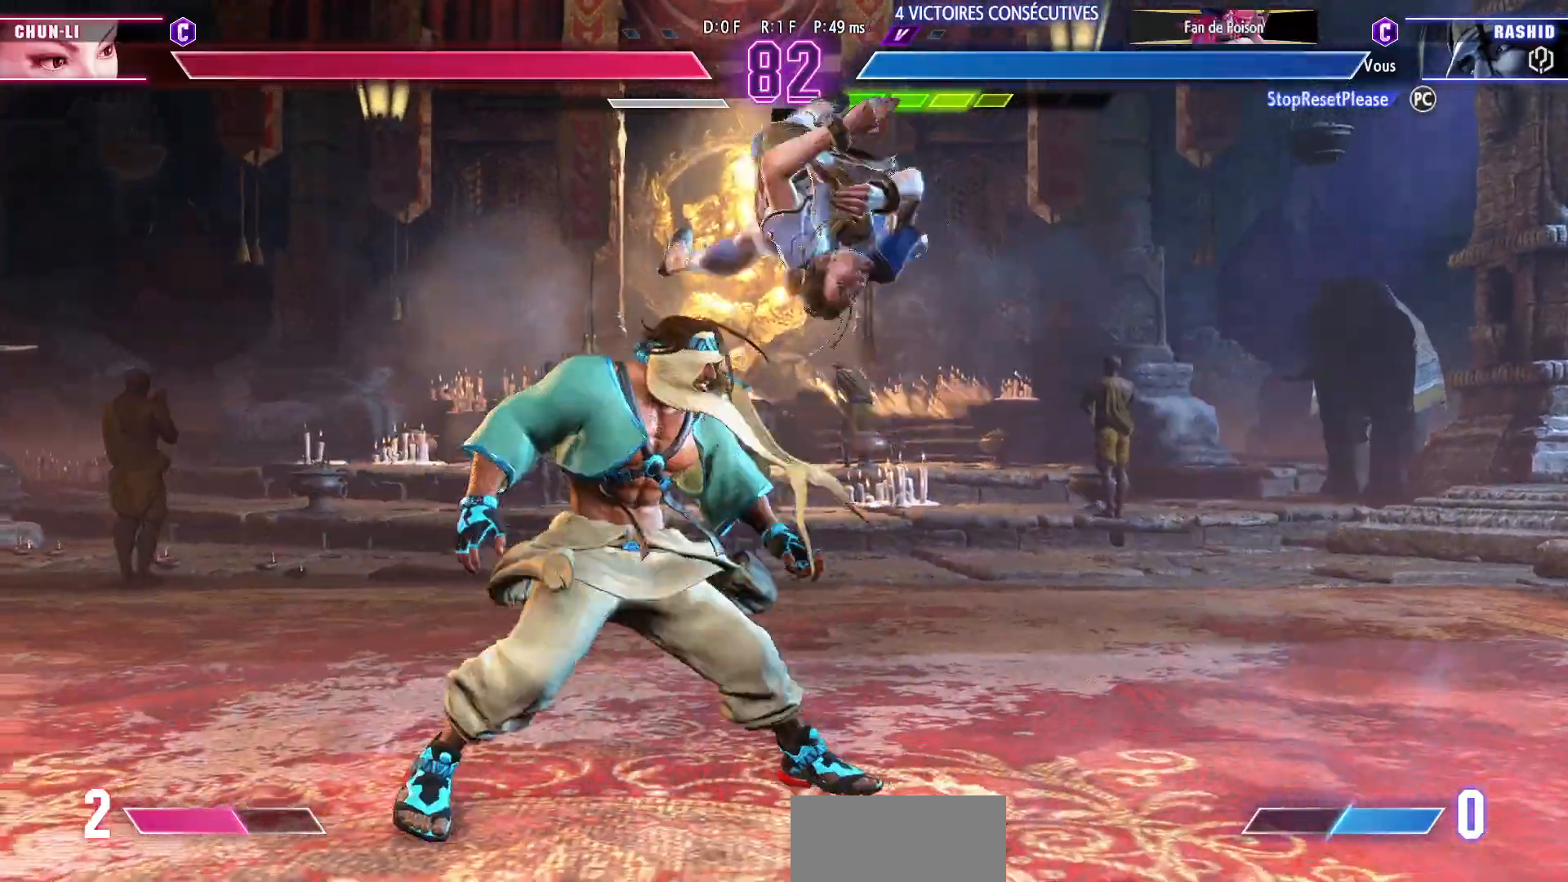
{"buttons": [], "left_stick": "down-left", "events": [[433, "left_stick", "down-left"]]}
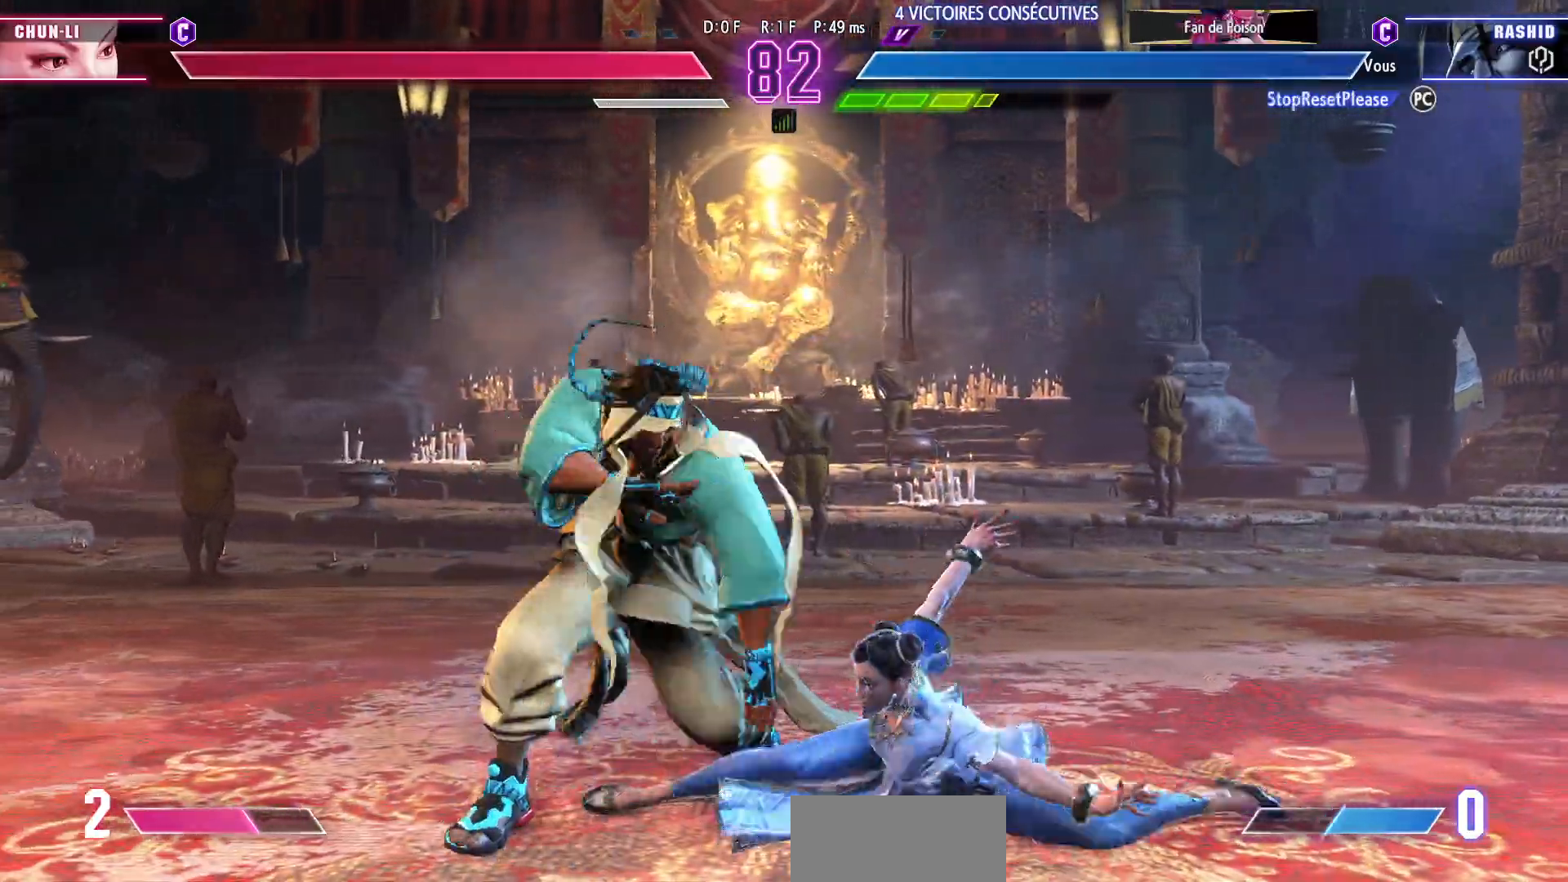
{"buttons": ["TRIANGLE"], "left_stick": "center", "events": [[67, "SQUARE", "down"], [167, "SQUARE", "up"], [400, "left_stick", "center"], [450, "TRIANGLE", "down"]]}
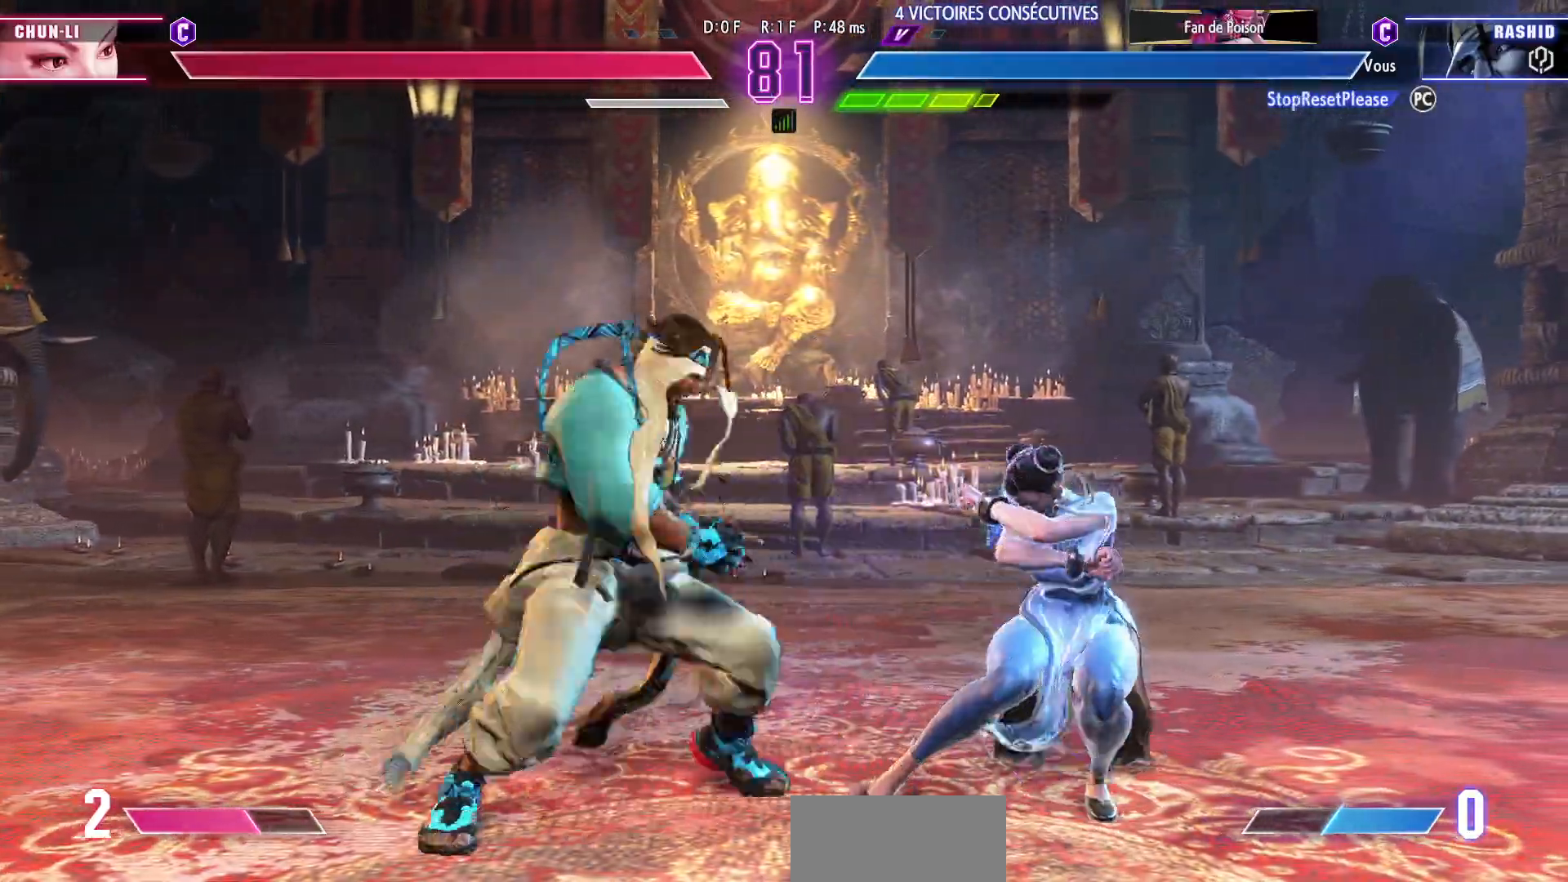
{"buttons": ["CIRCLE"], "left_stick": "down", "events": [[67, "TRIANGLE", "up"], [167, "left_stick", "down-left"], [483, "CIRCLE", "down"], [483, "left_stick", "down"]]}
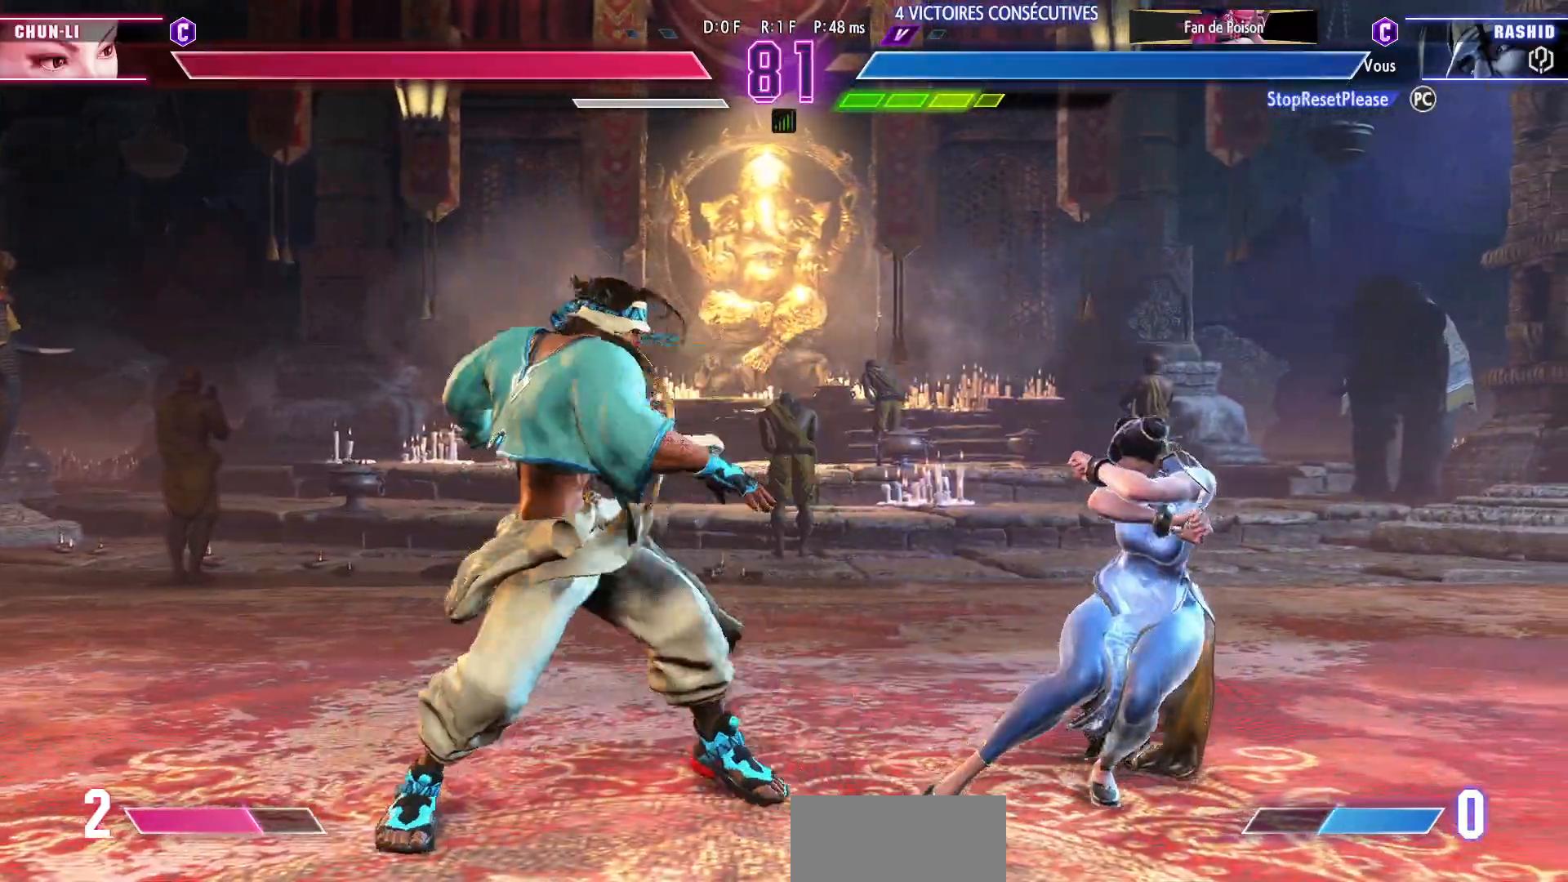
{"buttons": [], "left_stick": "center", "events": [[83, "CIRCLE", "up"], [167, "left_stick", "left"], [217, "left_stick", "center"], [250, "CROSS", "down"], [350, "CROSS", "up"]]}
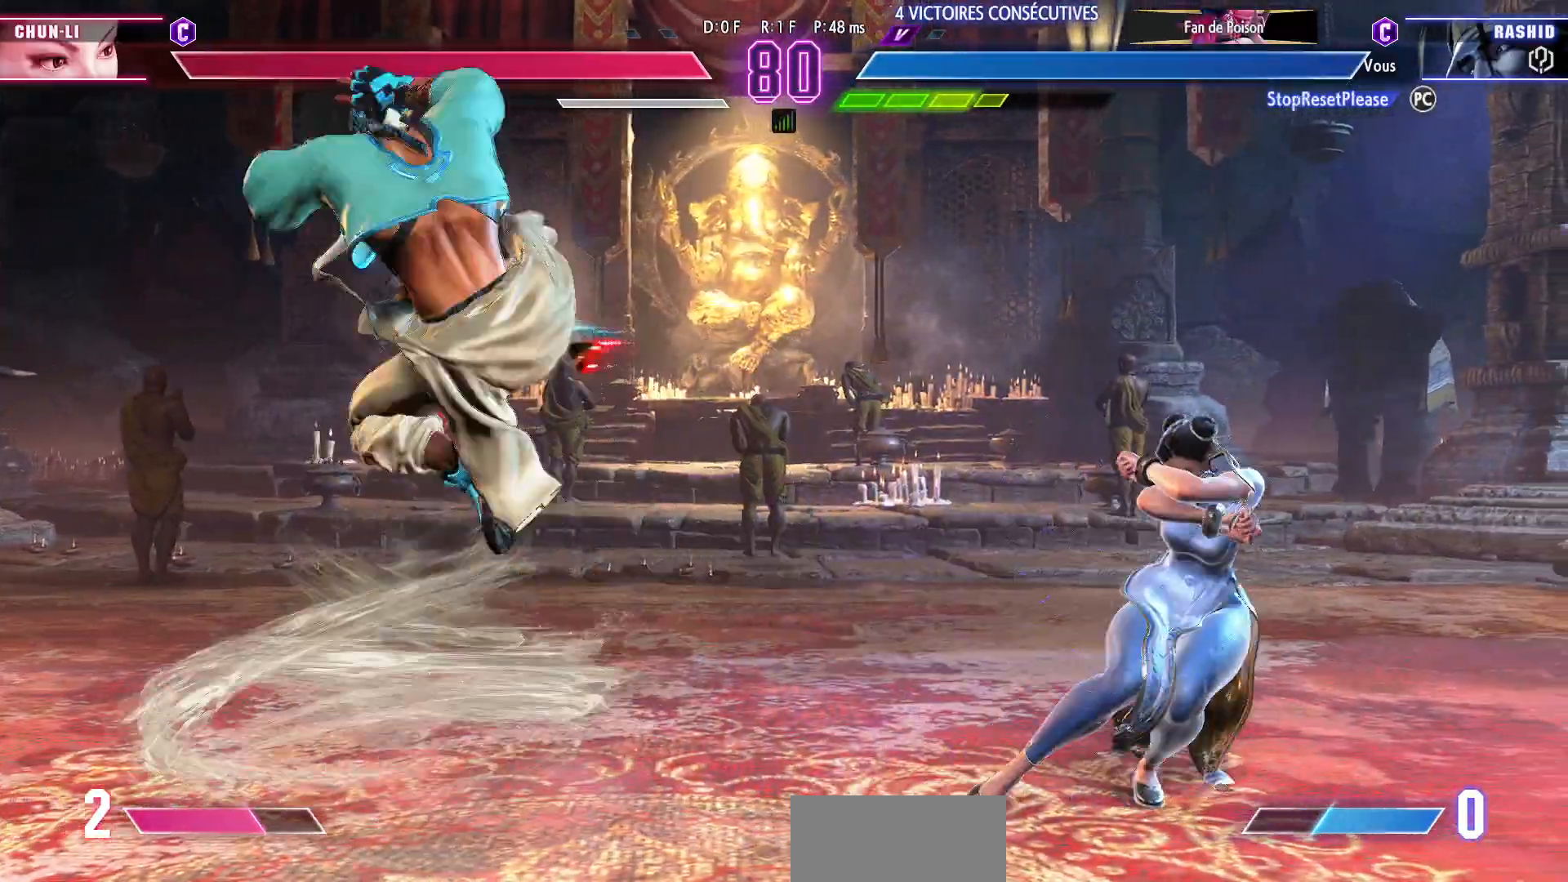
{"buttons": [], "left_stick": "center", "events": []}
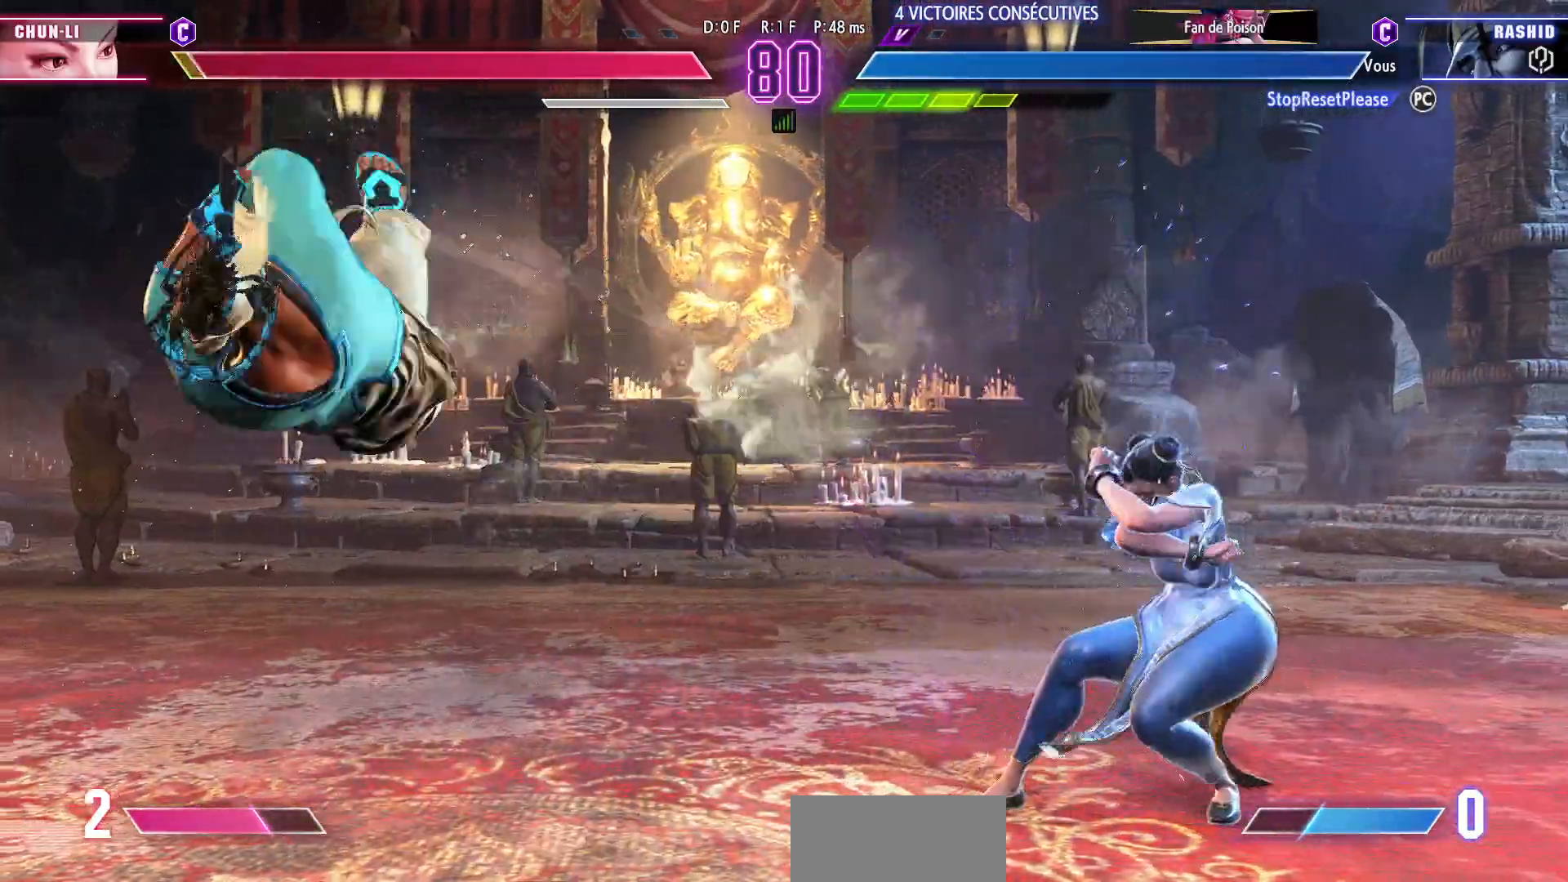
{"buttons": [], "left_stick": "left", "events": [[67, "left_stick", "left"]]}
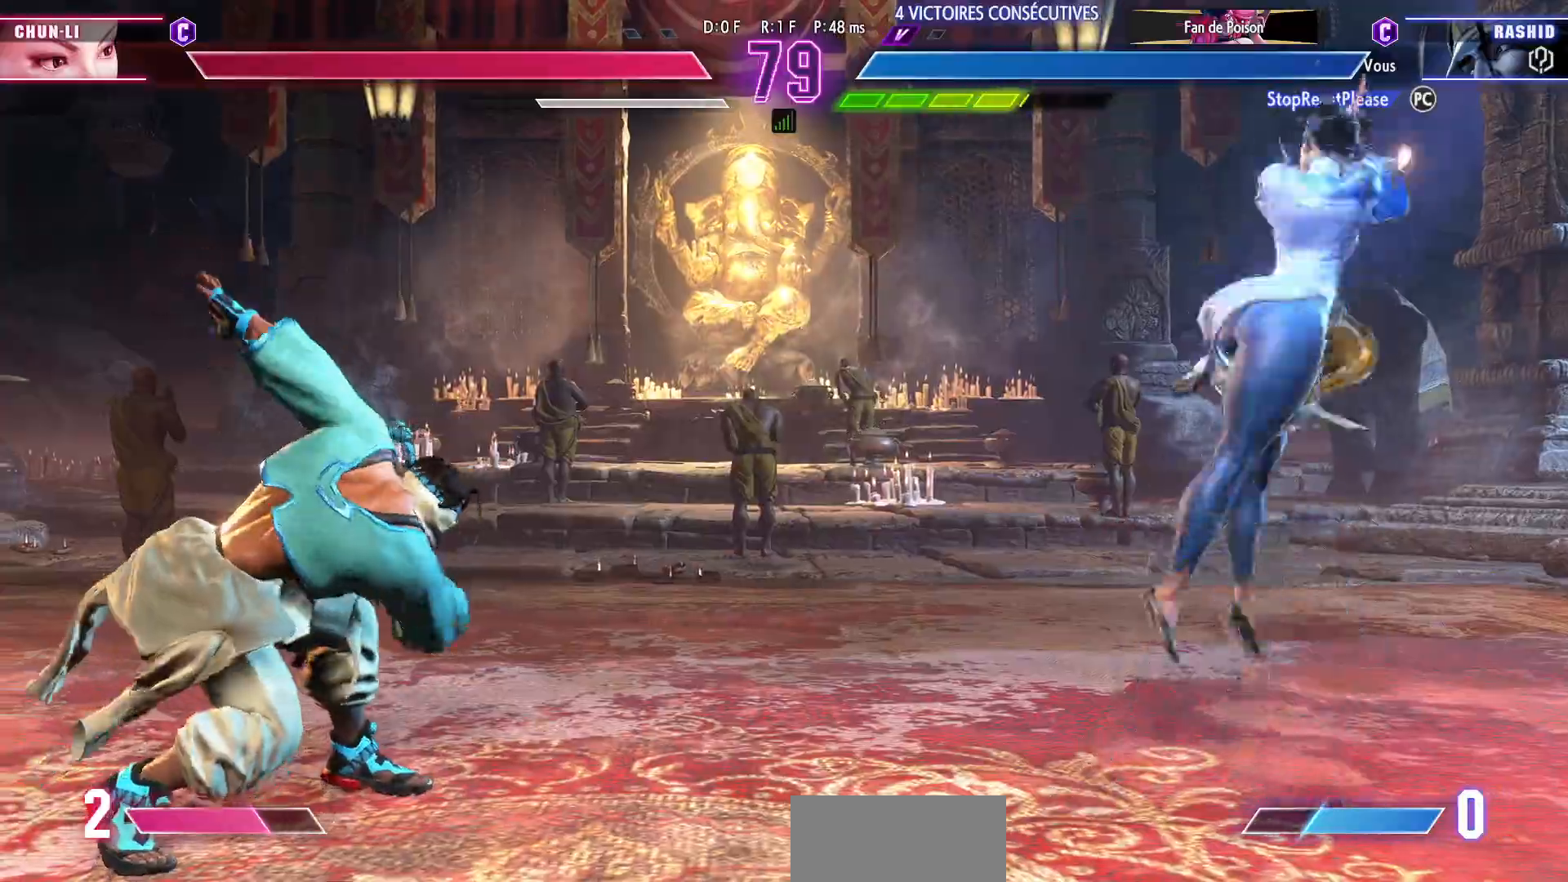
{"buttons": [], "left_stick": "right", "events": [[33, "left_stick", "right"], [100, "left_stick", "center"], [183, "left_stick", "right"], [250, "left_stick", "center"], [317, "left_stick", "right"], [417, "left_stick", "center"], [500, "left_stick", "right"]]}
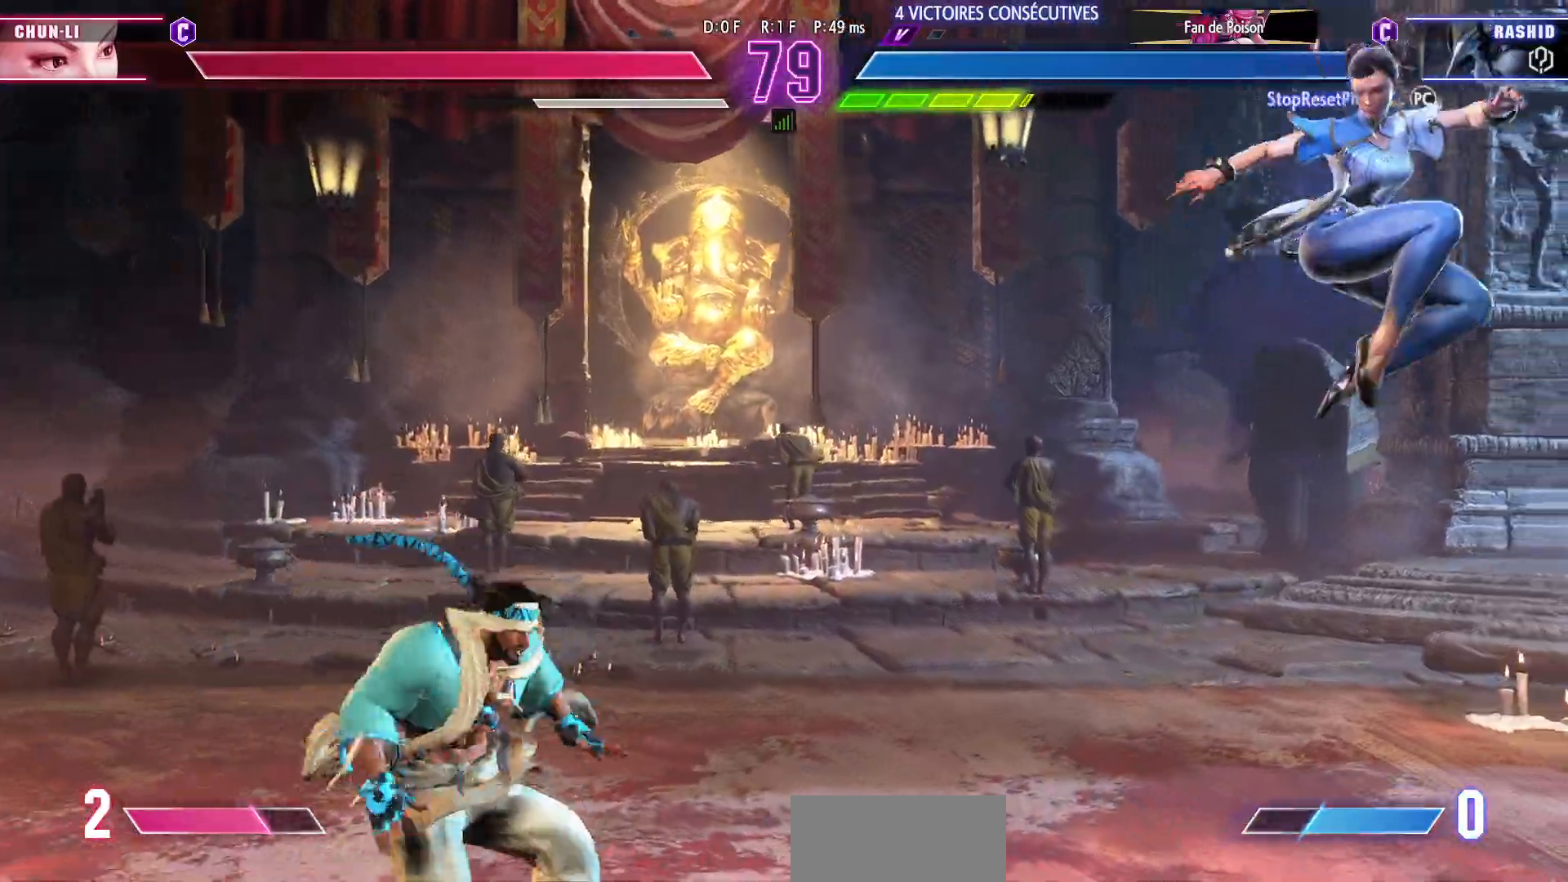
{"buttons": ["R1", "R2"], "left_stick": "right", "events": [[50, "left_stick", "center"], [117, "left_stick", "right"], [417, "R1", "down"], [417, "R2", "down"]]}
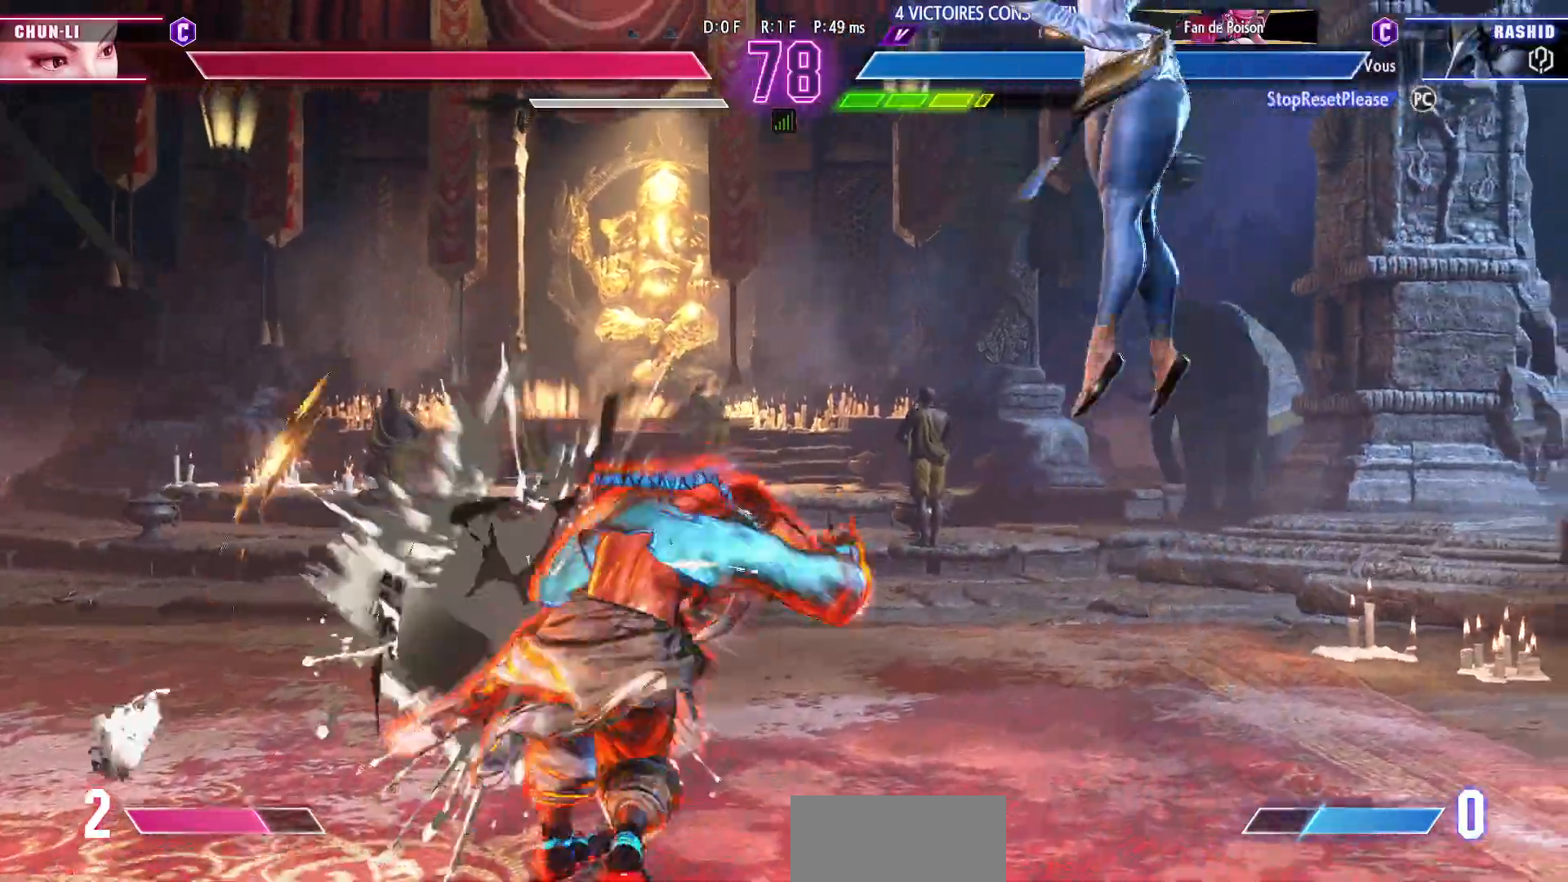
{"buttons": [], "left_stick": "left", "events": [[17, "R1", "up"], [33, "R2", "up"], [150, "left_stick", "center"], [217, "left_stick", "left"]]}
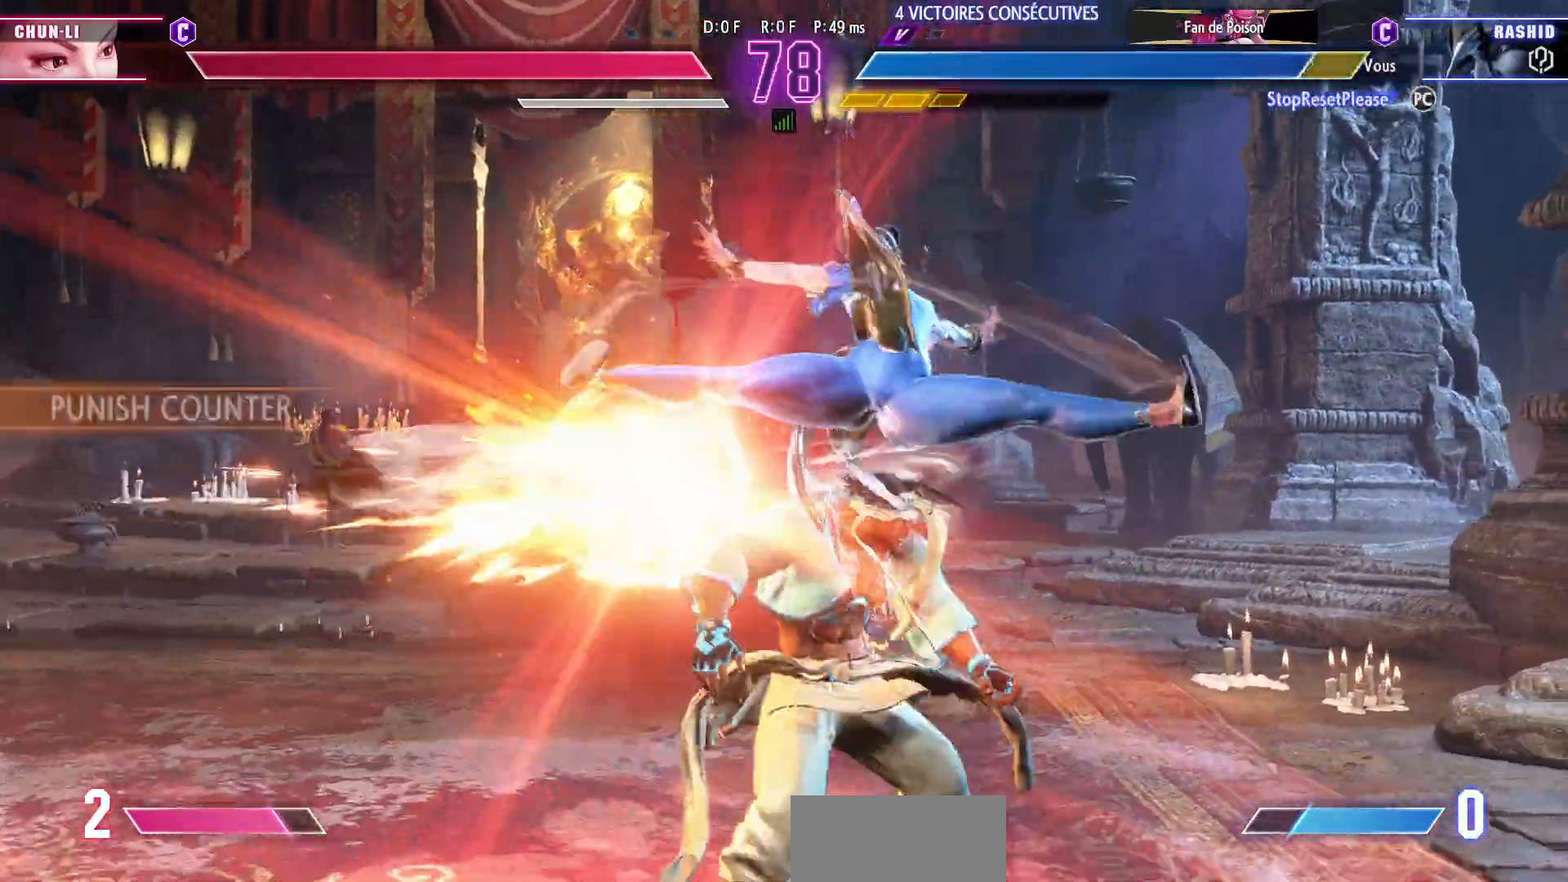
{"buttons": [], "left_stick": "down-left", "events": [[33, "left_stick", "down-left"]]}
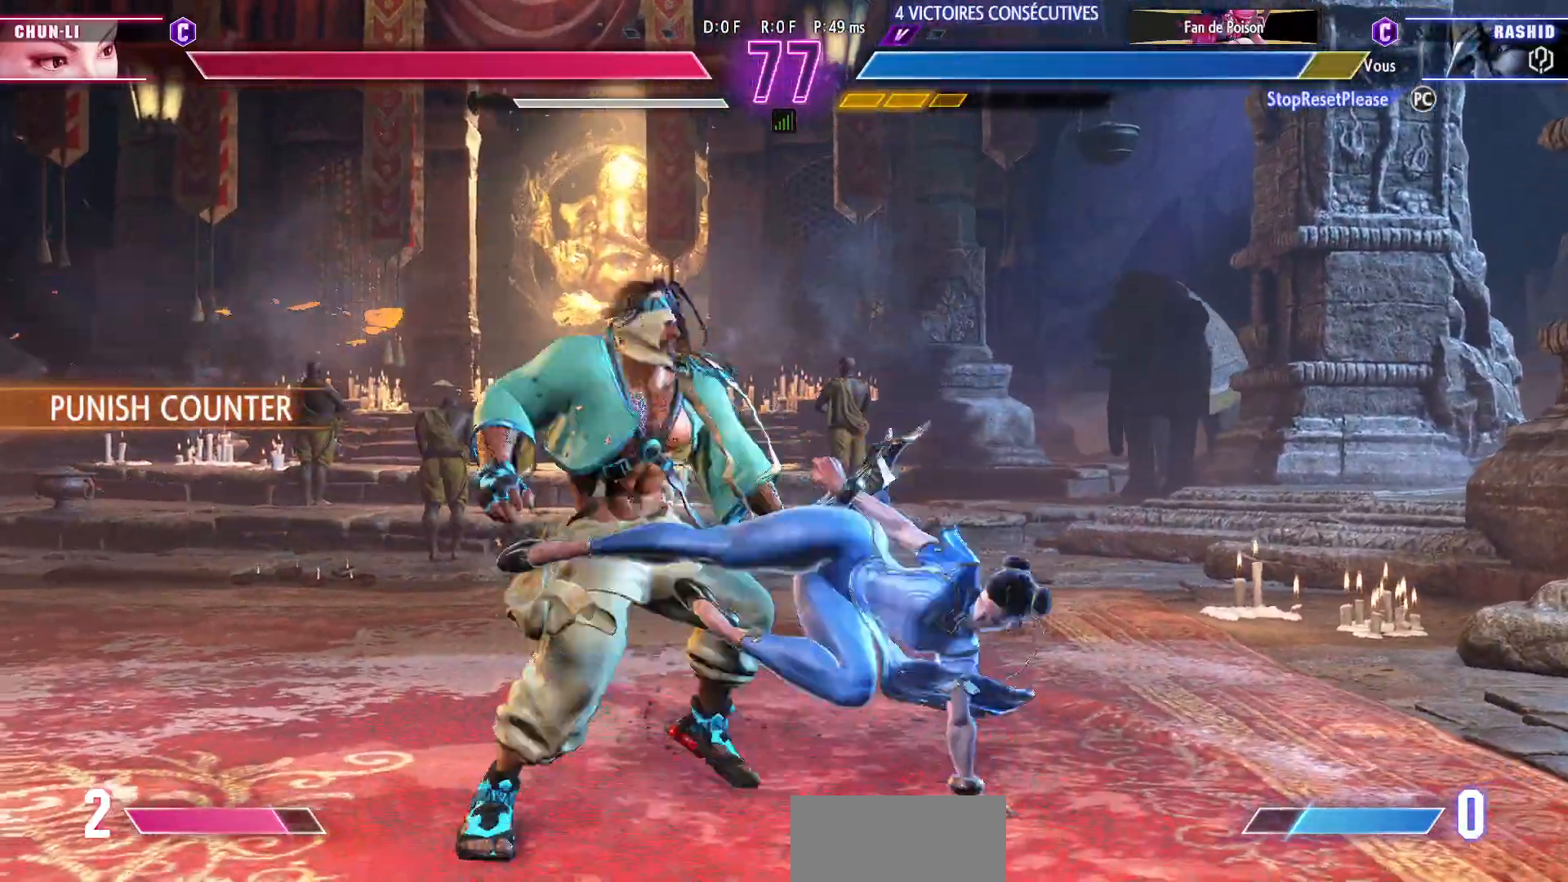
{"buttons": ["SQUARE"], "left_stick": "down-left", "events": [[67, "CROSS", "down"], [67, "SQUARE", "down"], [200, "CROSS", "up"], [217, "SQUARE", "up"], [483, "SQUARE", "down"]]}
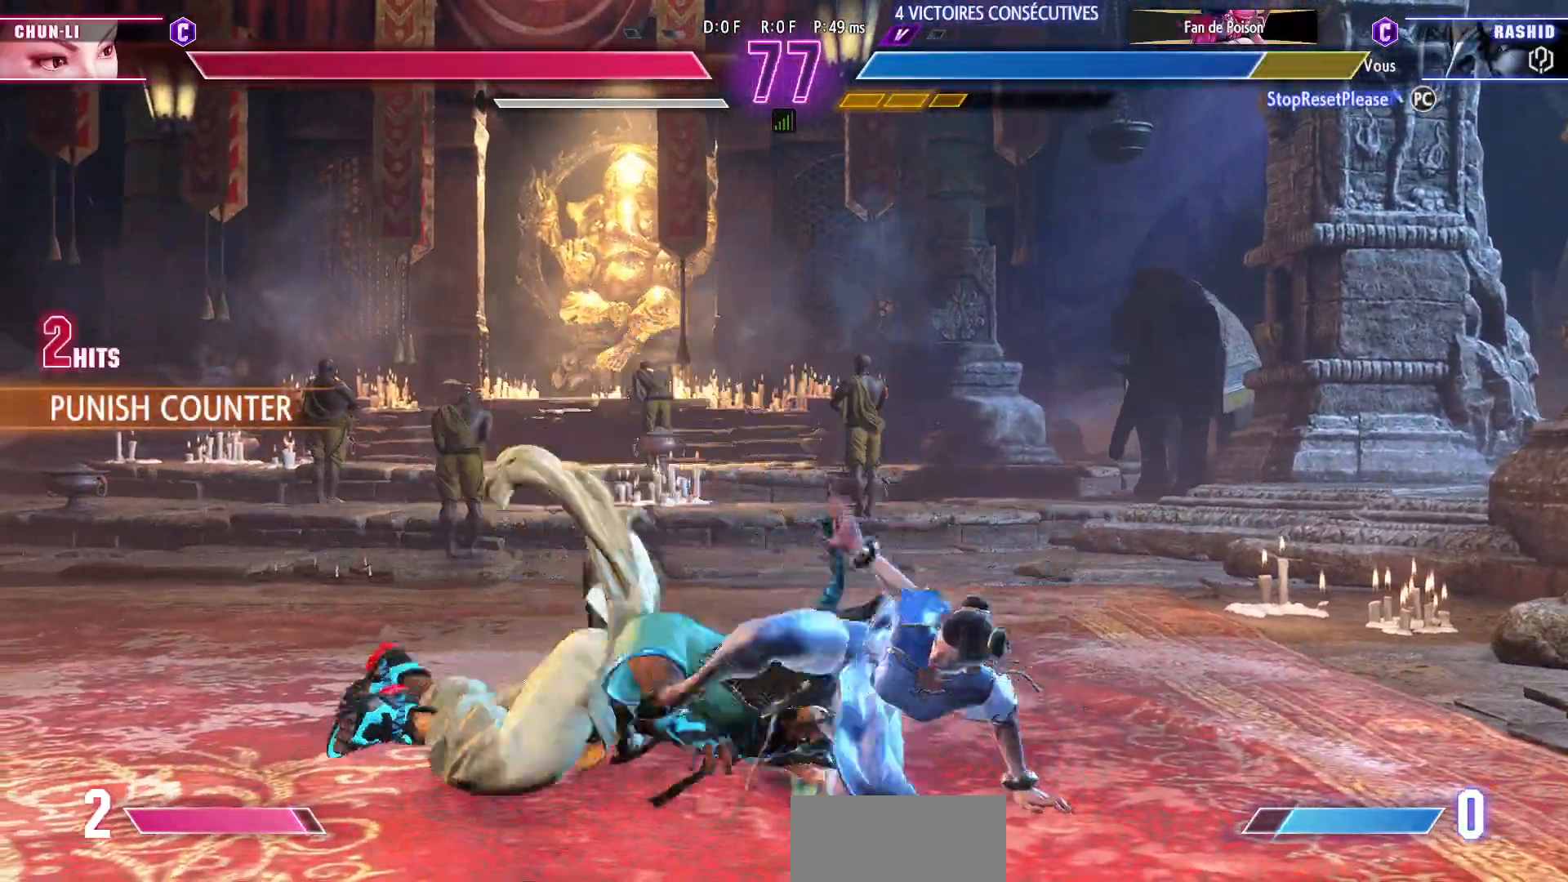
{"buttons": [], "left_stick": "center", "events": [[33, "SQUARE", "up"], [483, "left_stick", "center"]]}
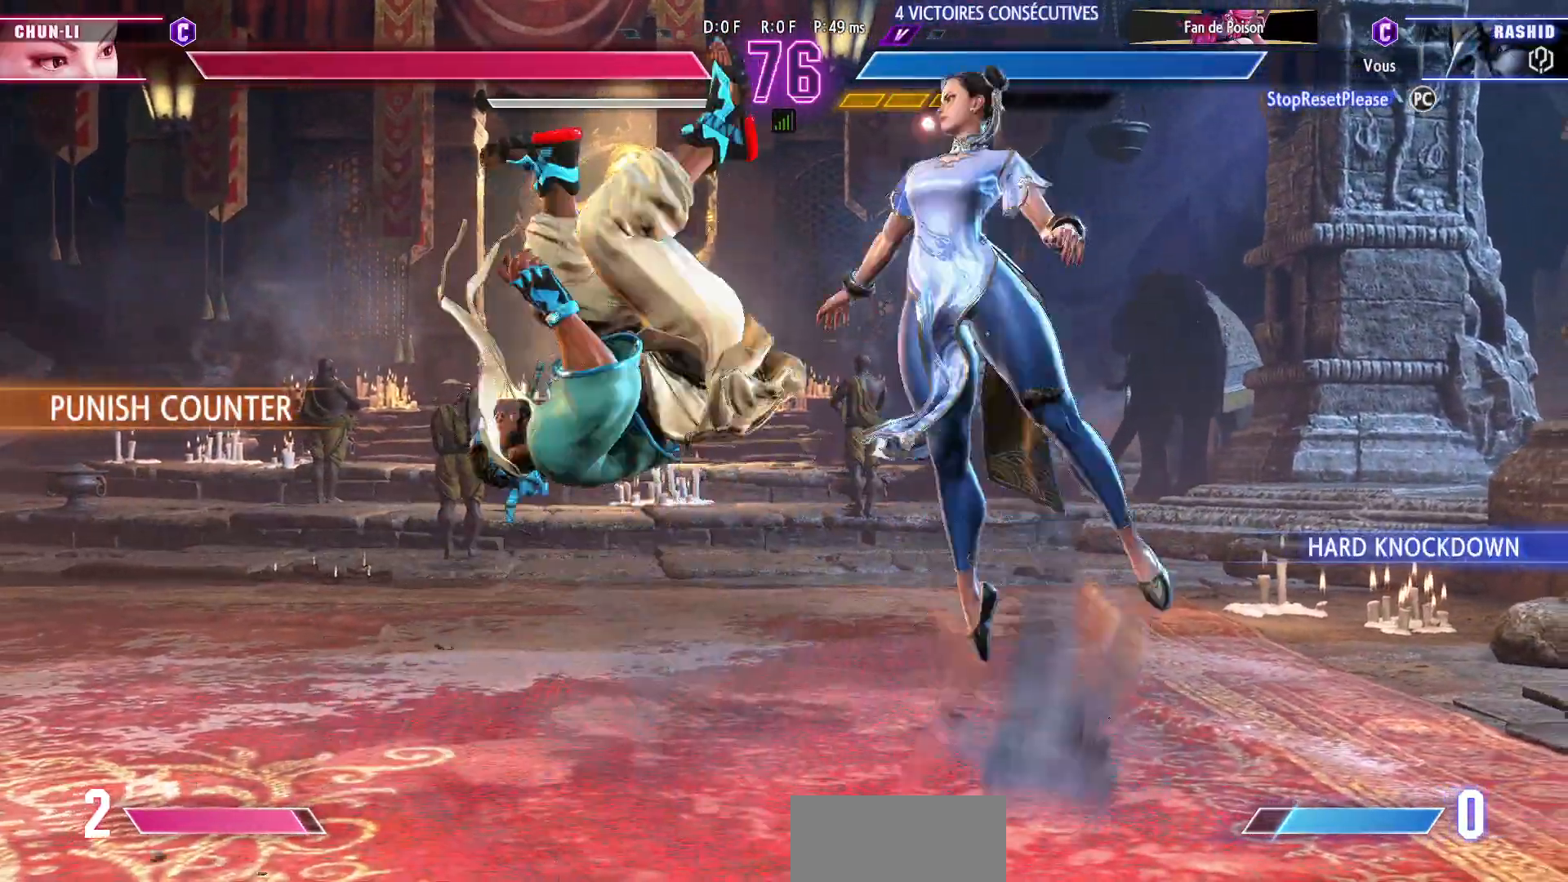
{"buttons": [], "left_stick": "center", "events": [[33, "left_stick", "up"], [250, "R2", "down"], [350, "left_stick", "center"], [400, "R2", "up"]]}
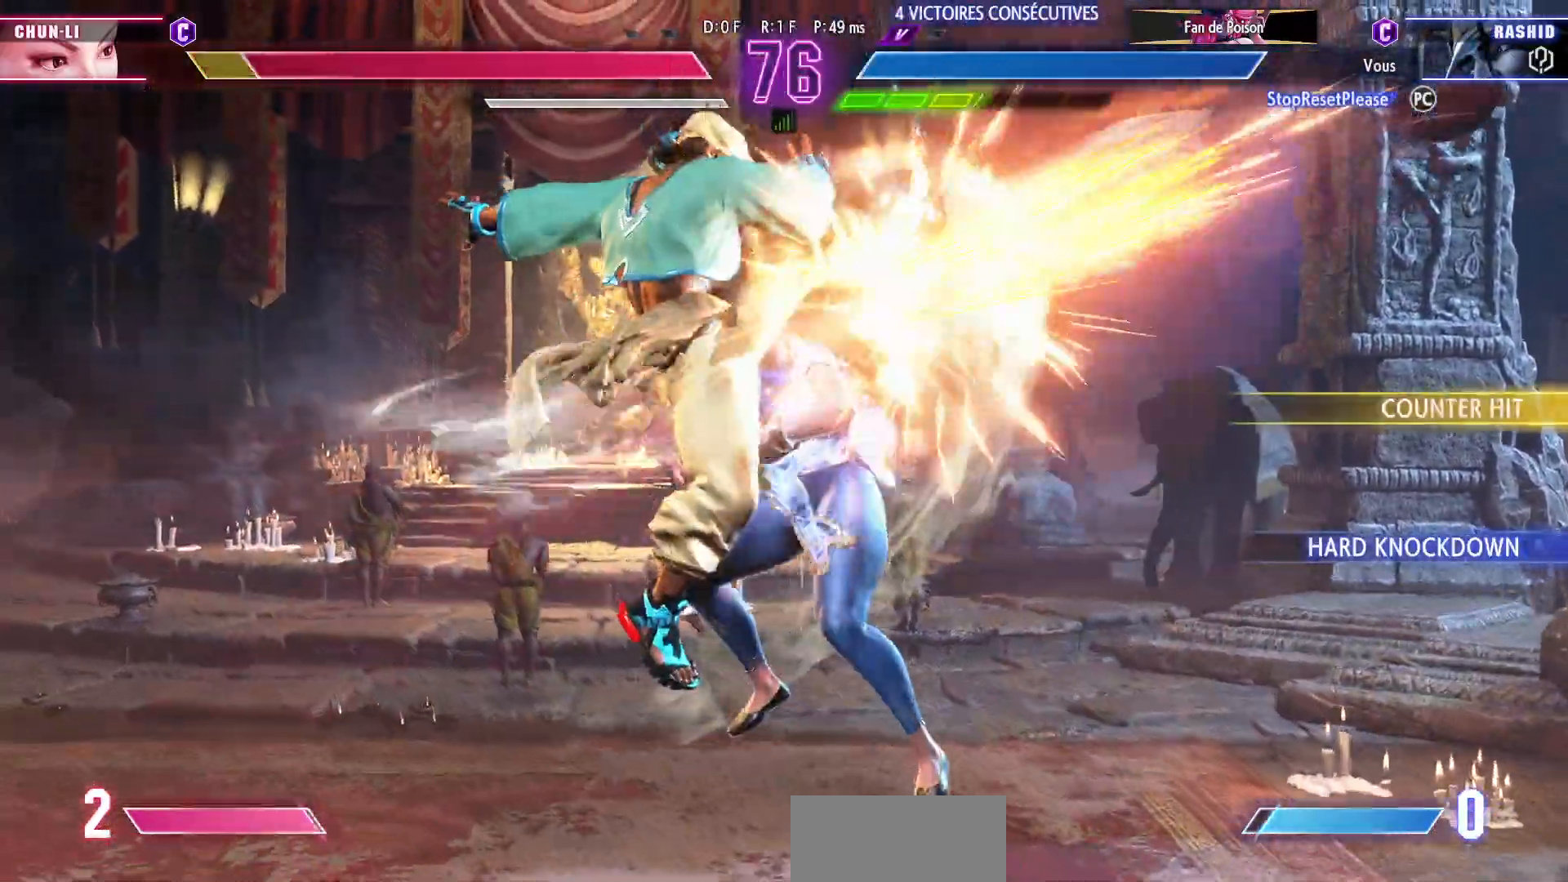
{"buttons": [], "left_stick": "center", "events": []}